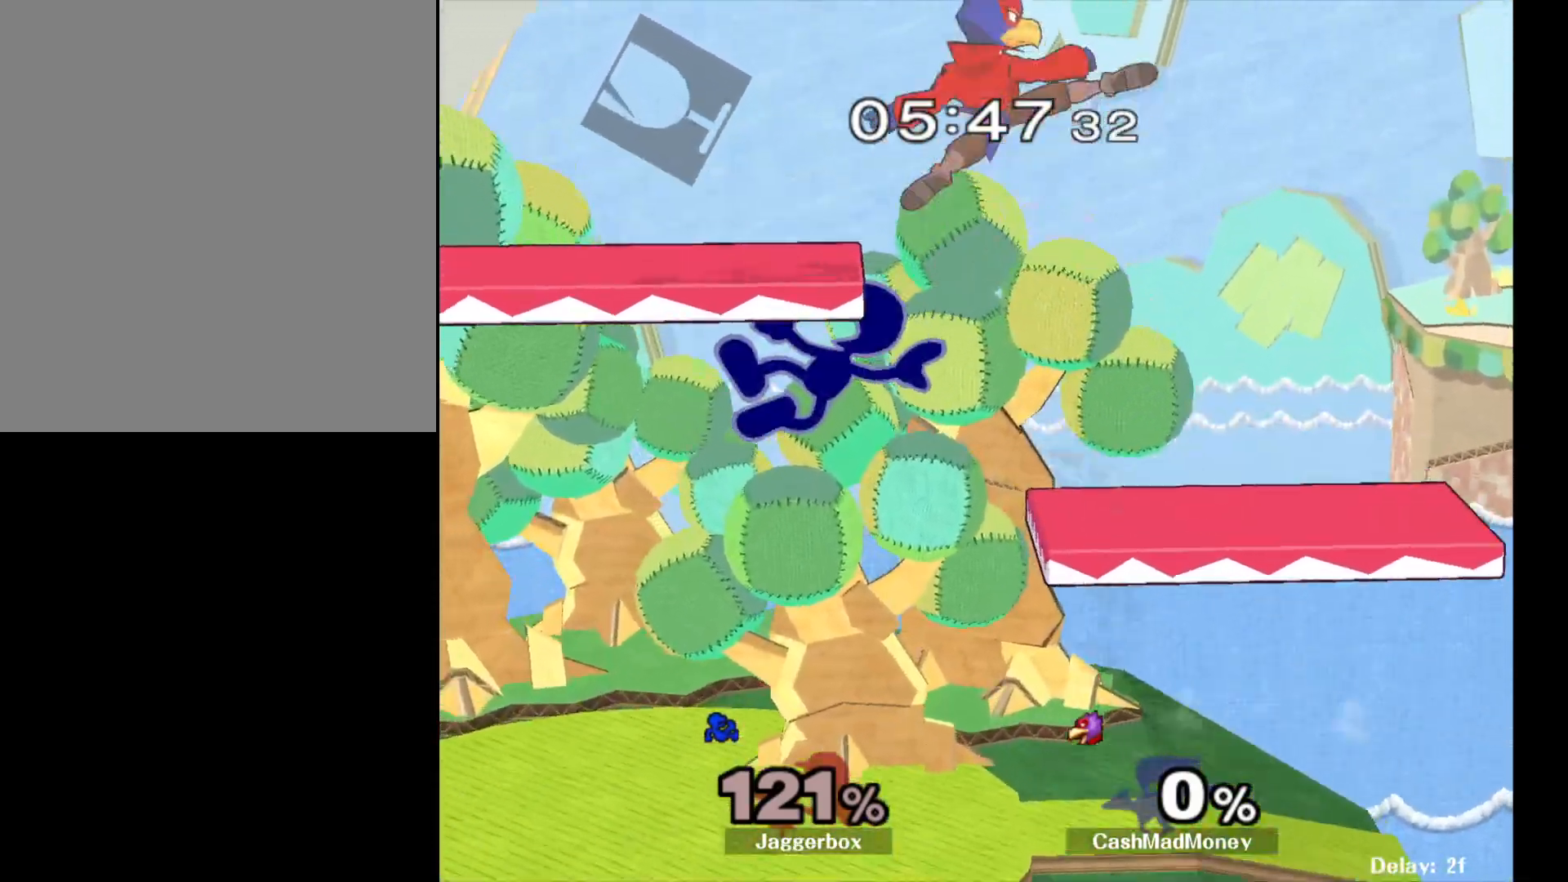
Gameplay with a controller (Nintendo layout); each line is a JSON object with the inputs held at the frame after it. "events" lists button and stick changes between this image and that frame as [ms after this image, input, new state], when the widget could be followed in between. Not read: DPAD_RIGHT L3 R3.
{"buttons": [], "left_stick": "center", "right_stick": "center", "events": [[150, "left_stick", "down"], [217, "left_stick", "down-right"], [417, "left_stick", "center"]]}
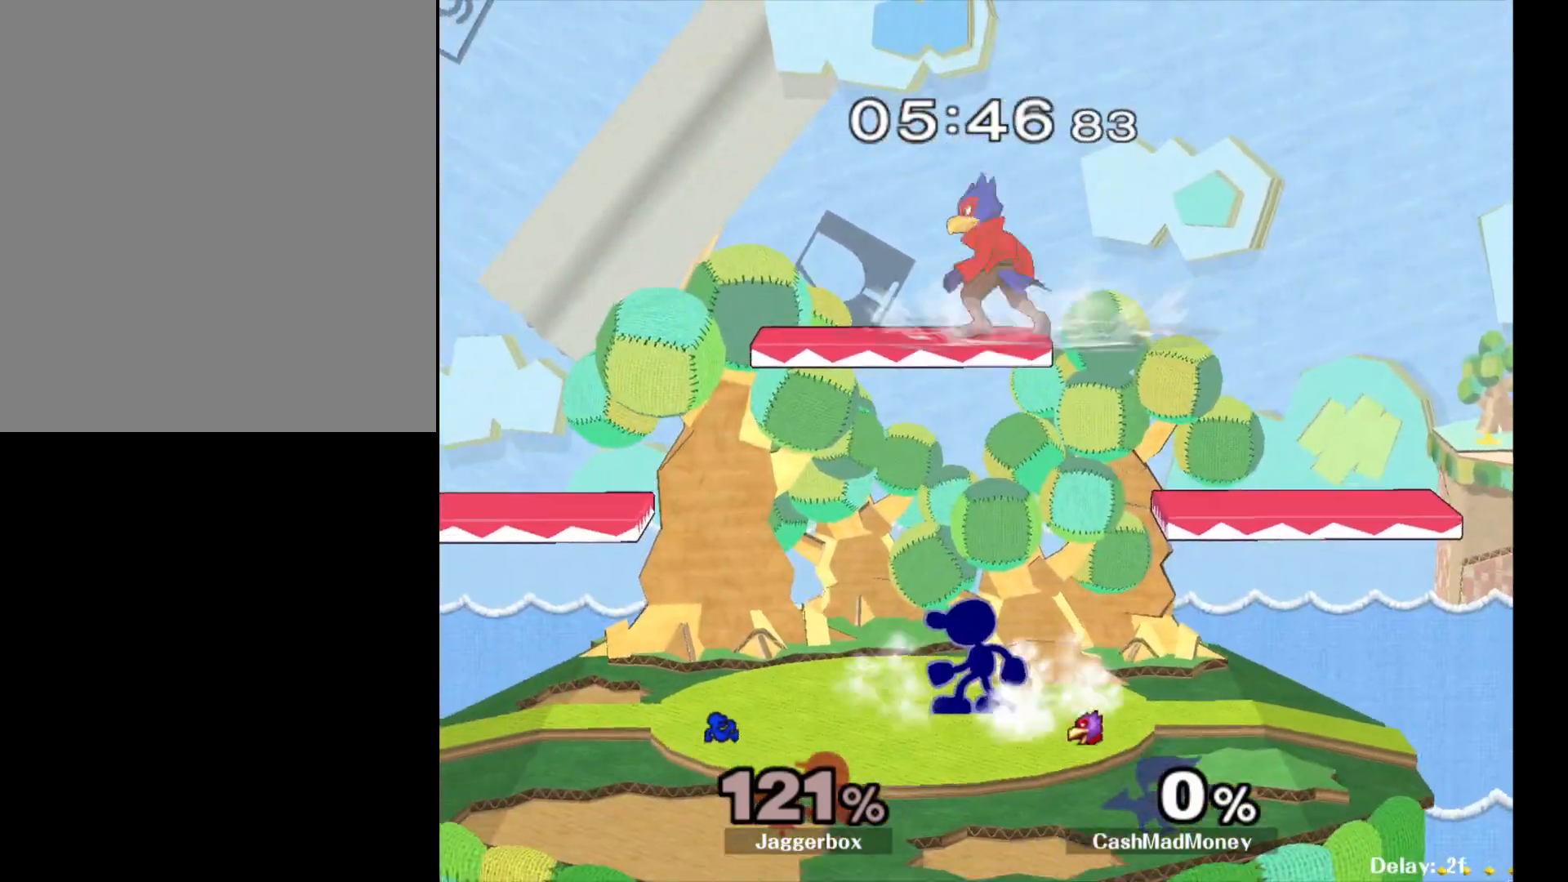
{"buttons": [], "left_stick": "right", "right_stick": "center", "events": [[50, "X", "down"], [50, "Y", "down"], [83, "Y", "up"], [150, "right_stick", "up"], [217, "X", "up"], [317, "right_stick", "center"], [400, "left_stick", "right"]]}
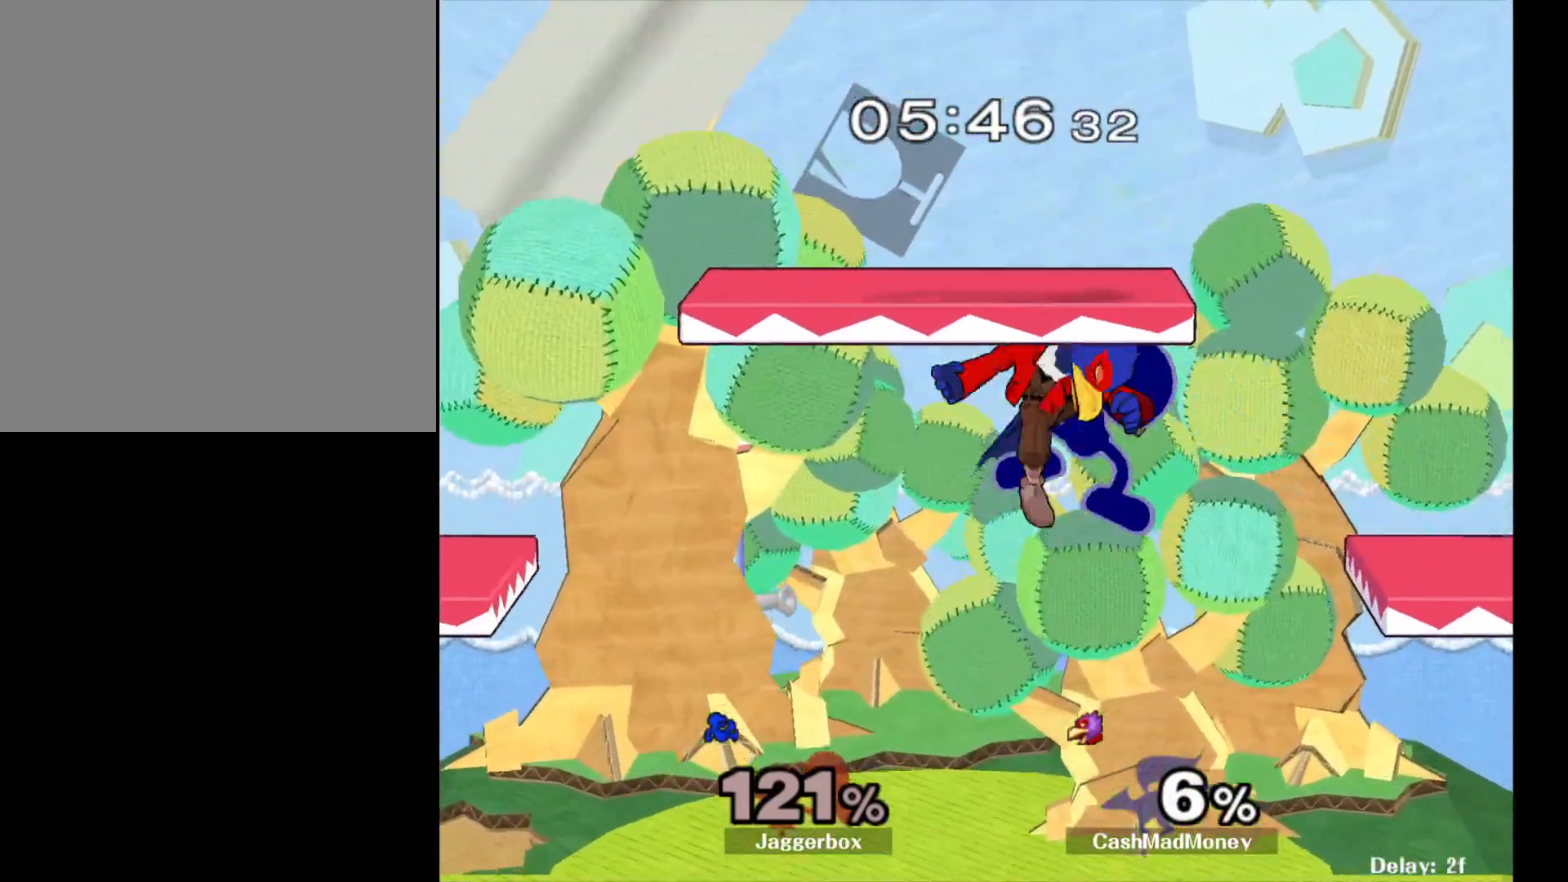
{"buttons": [], "left_stick": "center", "right_stick": "center", "events": [[500, "left_stick", "center"]]}
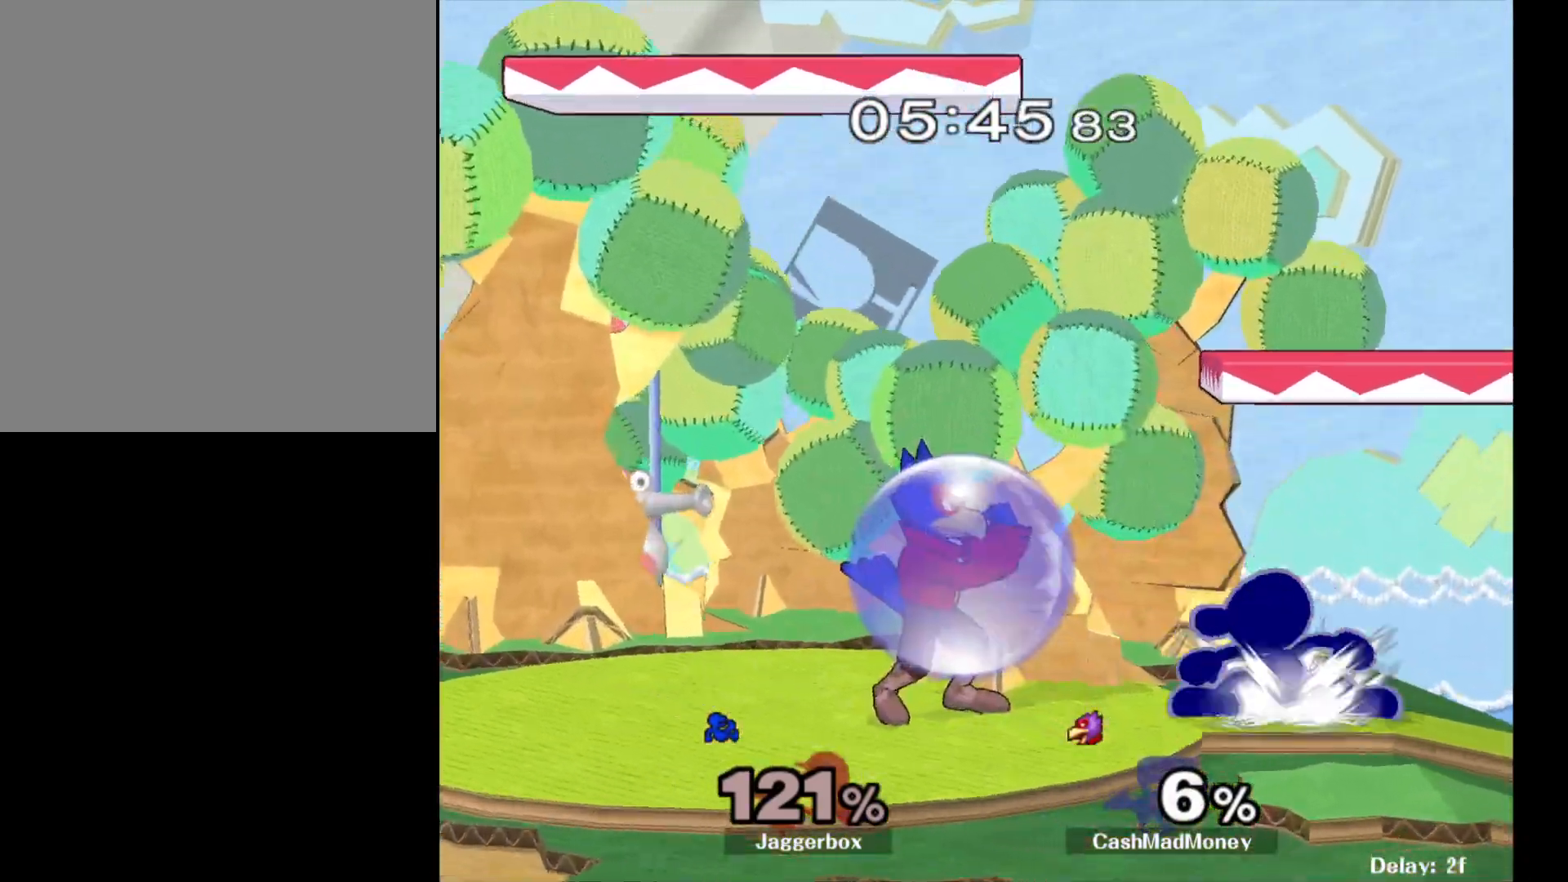
{"buttons": [], "left_stick": "left", "right_stick": "center", "events": [[83, "left_stick", "right"], [217, "X", "down"], [217, "left_stick", "left"], [283, "X", "up"], [350, "right_stick", "left"], [433, "right_stick", "center"]]}
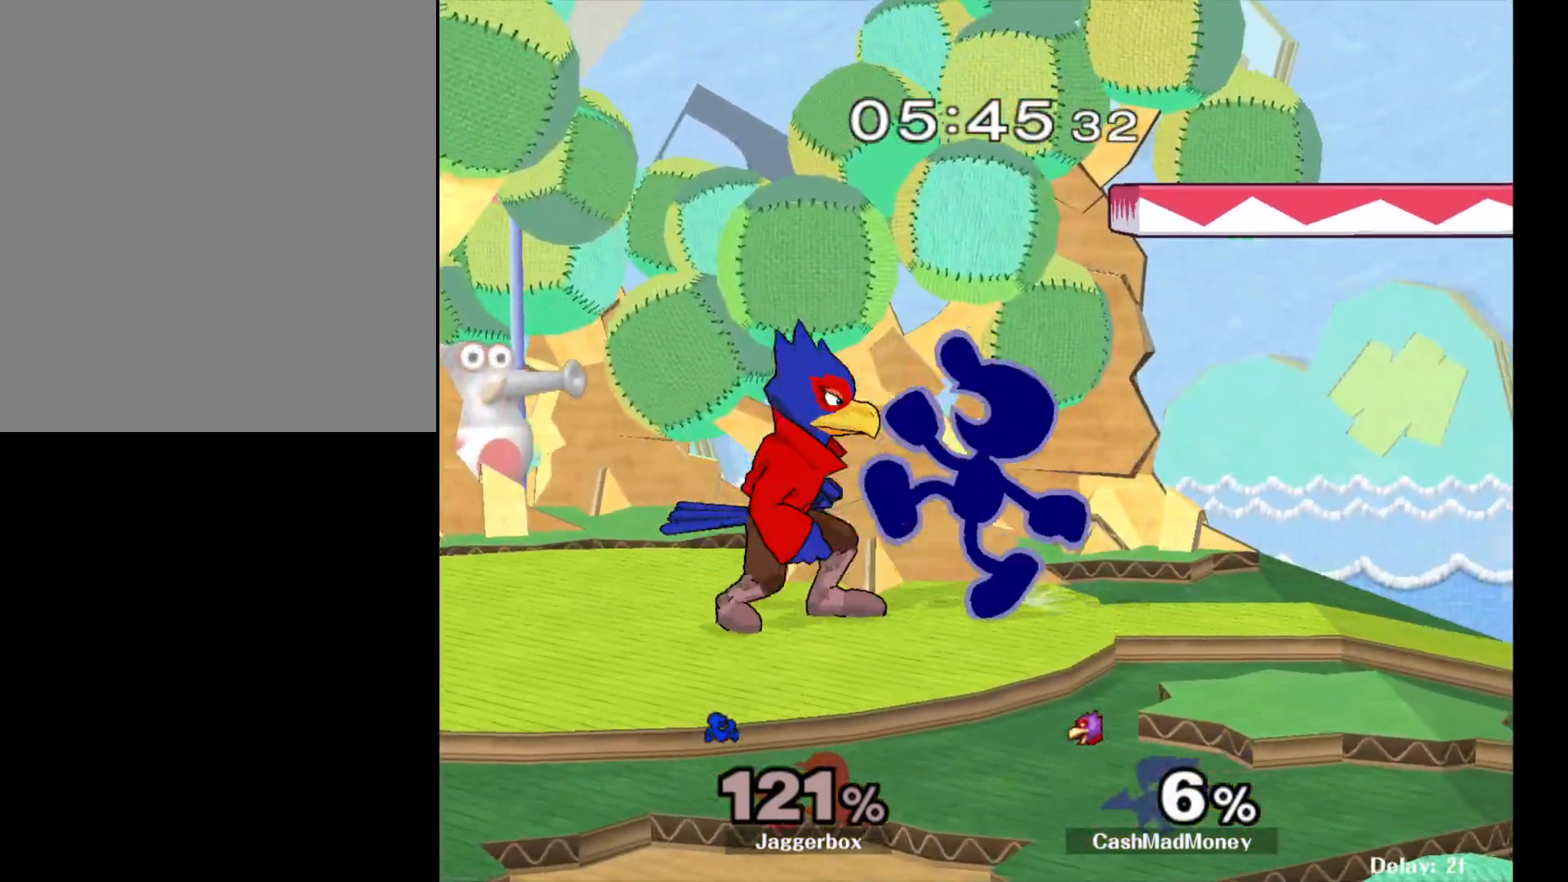
{"buttons": [], "left_stick": "center", "right_stick": "center", "events": [[467, "left_stick", "center"]]}
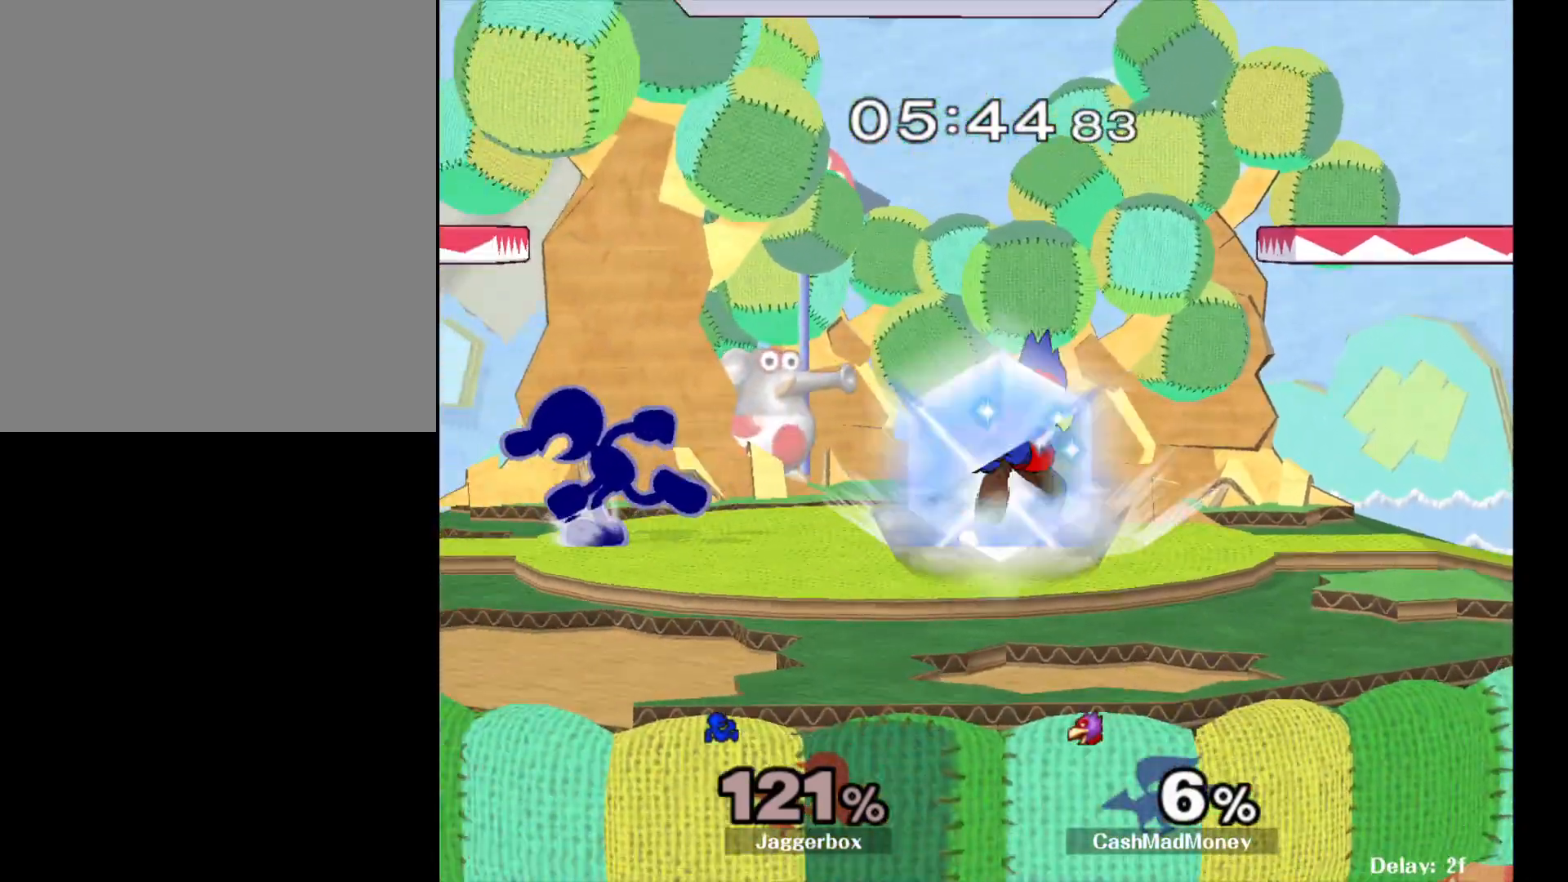
{"buttons": [], "left_stick": "right", "right_stick": "center", "events": [[133, "X", "down"], [133, "left_stick", "right"], [183, "X", "up"], [217, "right_stick", "right"], [300, "right_stick", "center"]]}
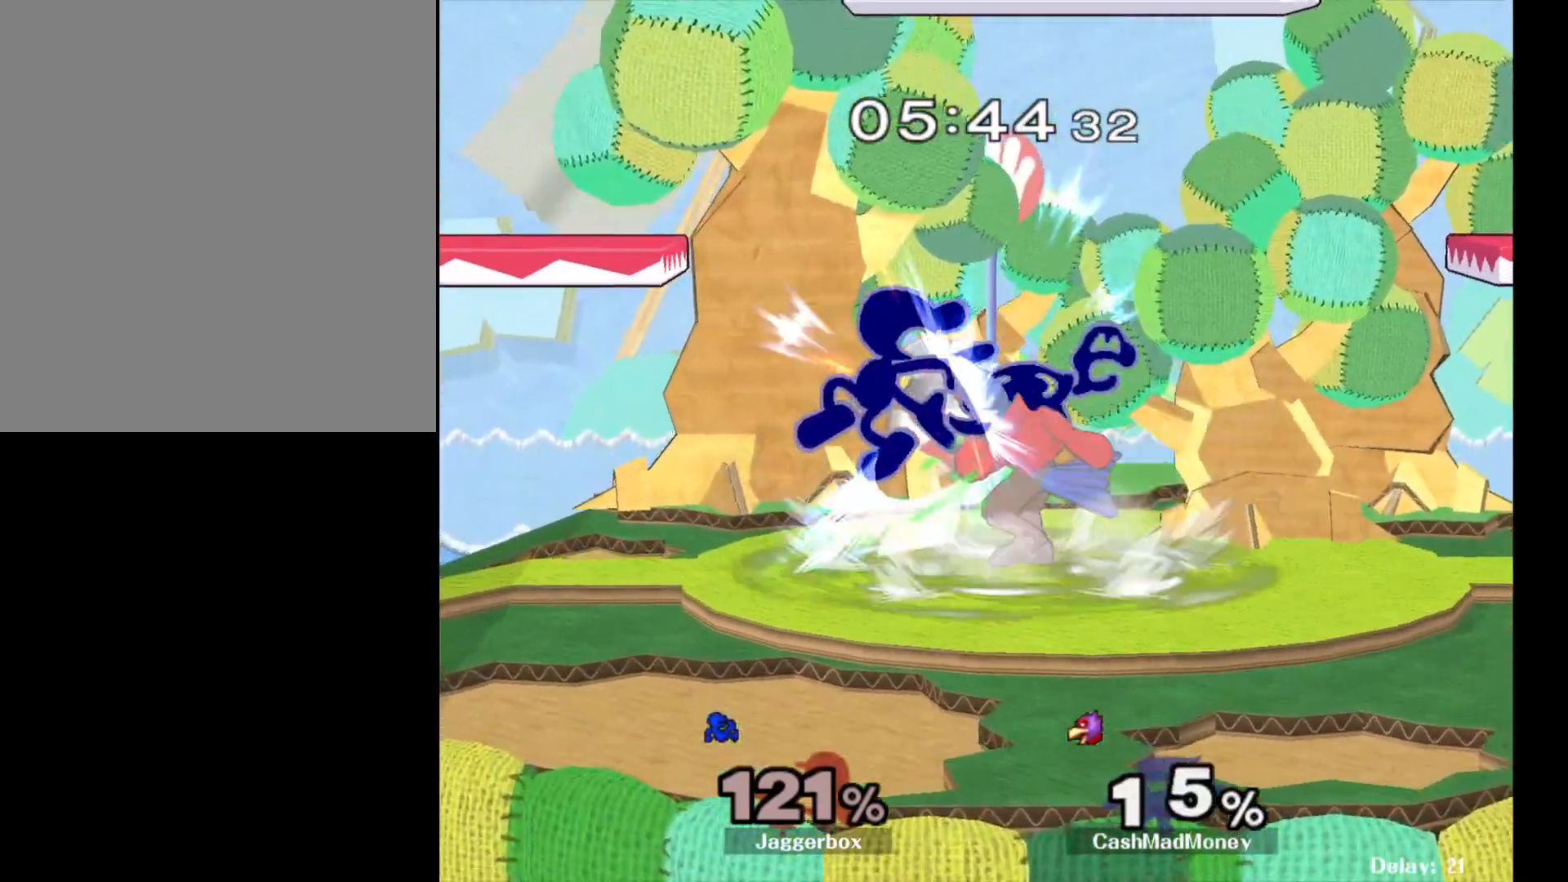
{"buttons": ["X", "Z"], "left_stick": "right", "right_stick": "center", "events": [[250, "Z", "down"], [250, "left_stick", "center"], [267, "X", "down"], [300, "left_stick", "down"], [500, "left_stick", "right"]]}
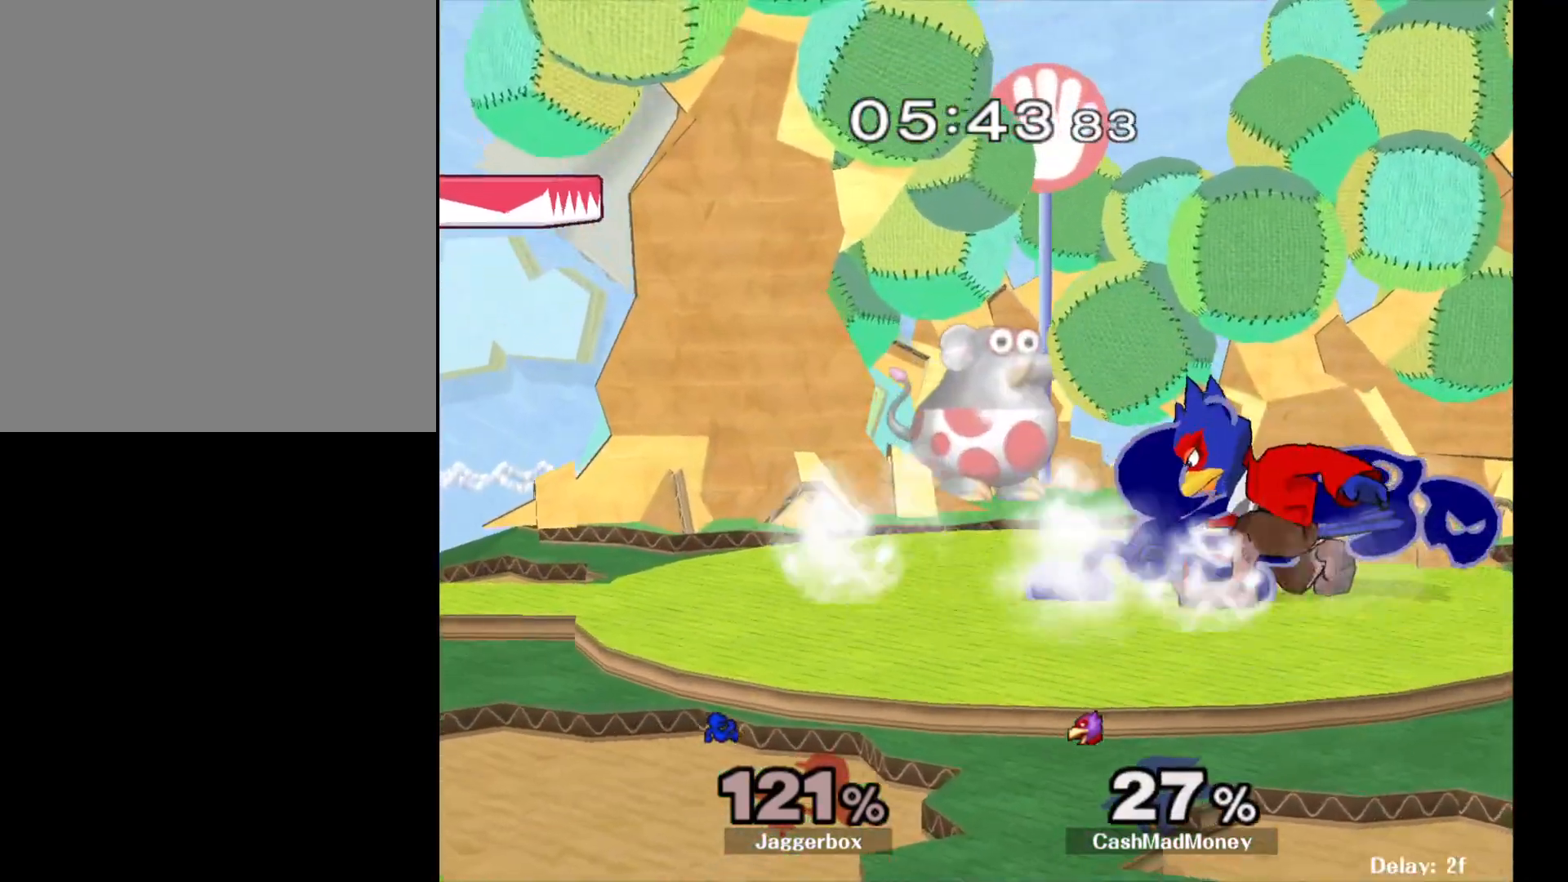
{"buttons": [], "left_stick": "left", "right_stick": "center", "events": [[17, "left_stick", "center"], [33, "X", "up"], [33, "Z", "up"], [200, "X", "down"], [417, "X", "up"], [433, "left_stick", "left"]]}
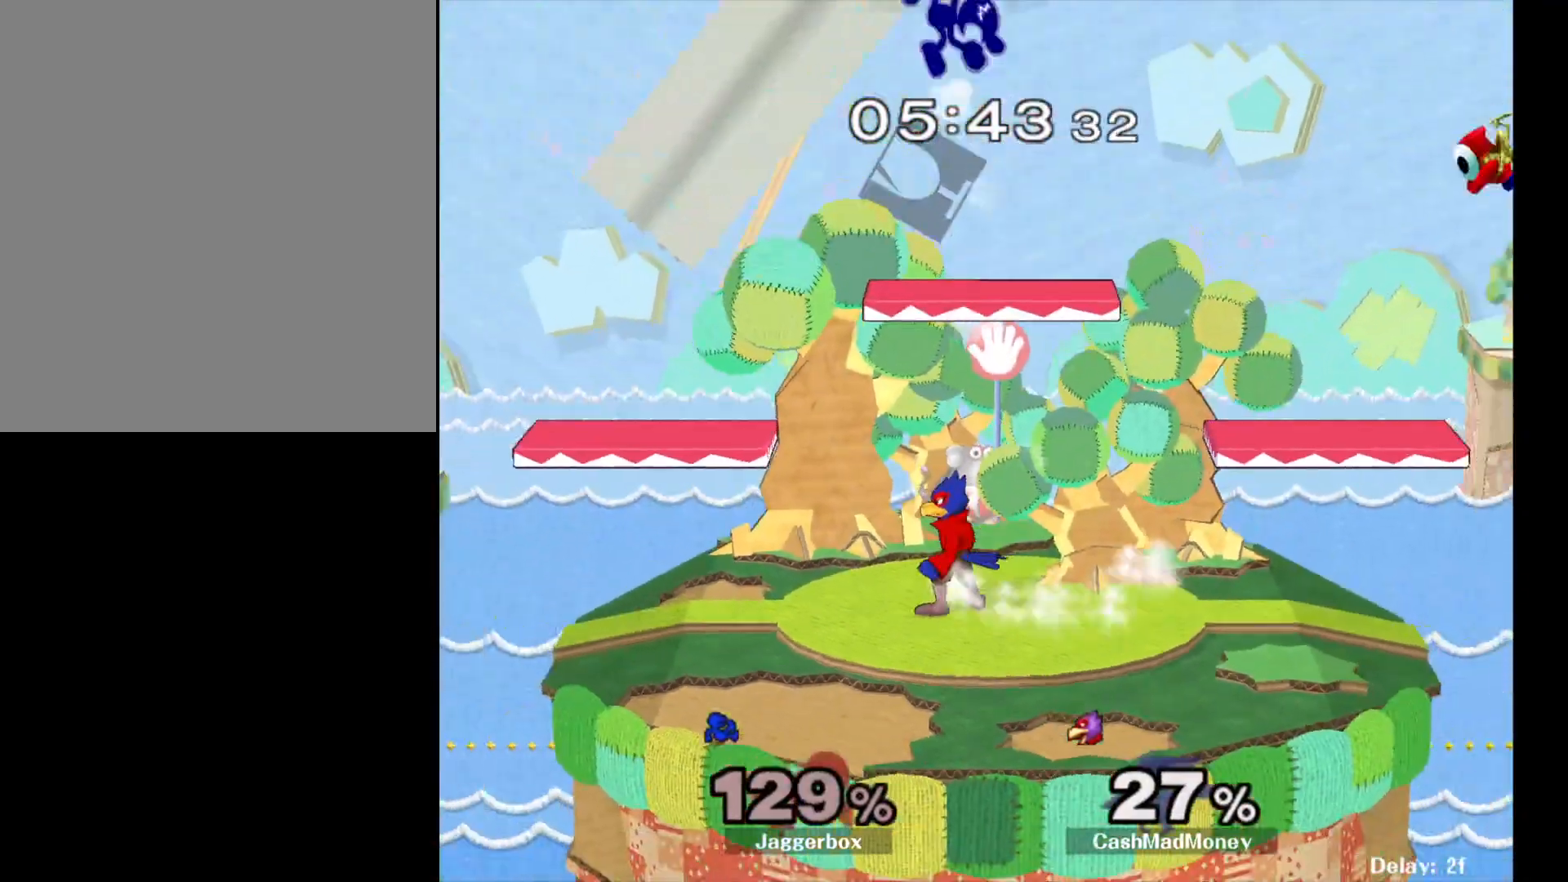
{"buttons": [], "left_stick": "left", "right_stick": "center", "events": []}
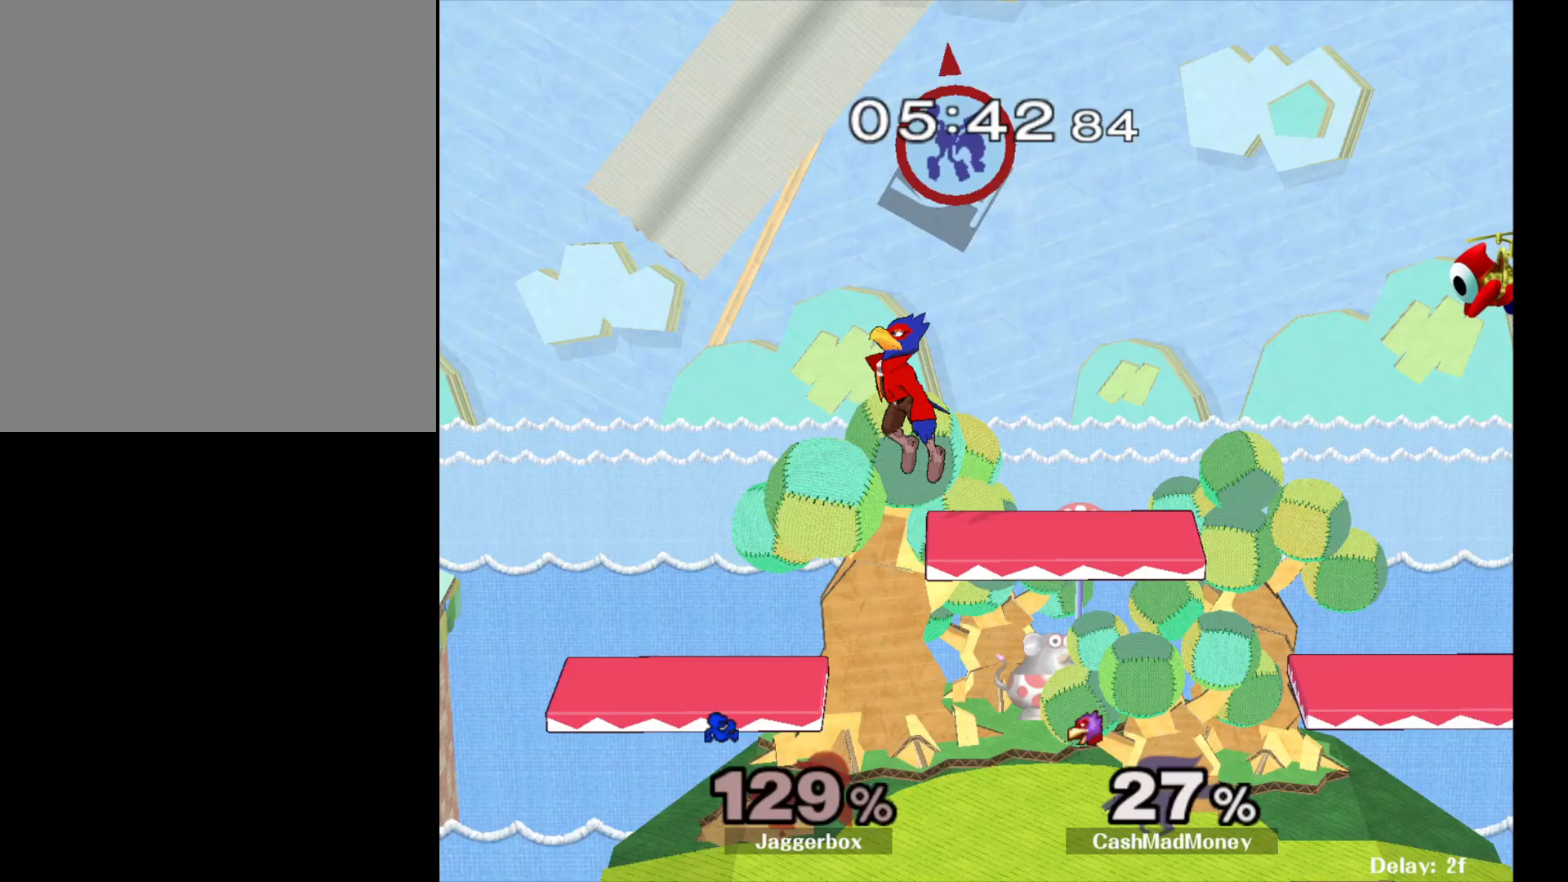
{"buttons": [], "left_stick": "left", "right_stick": "center", "events": []}
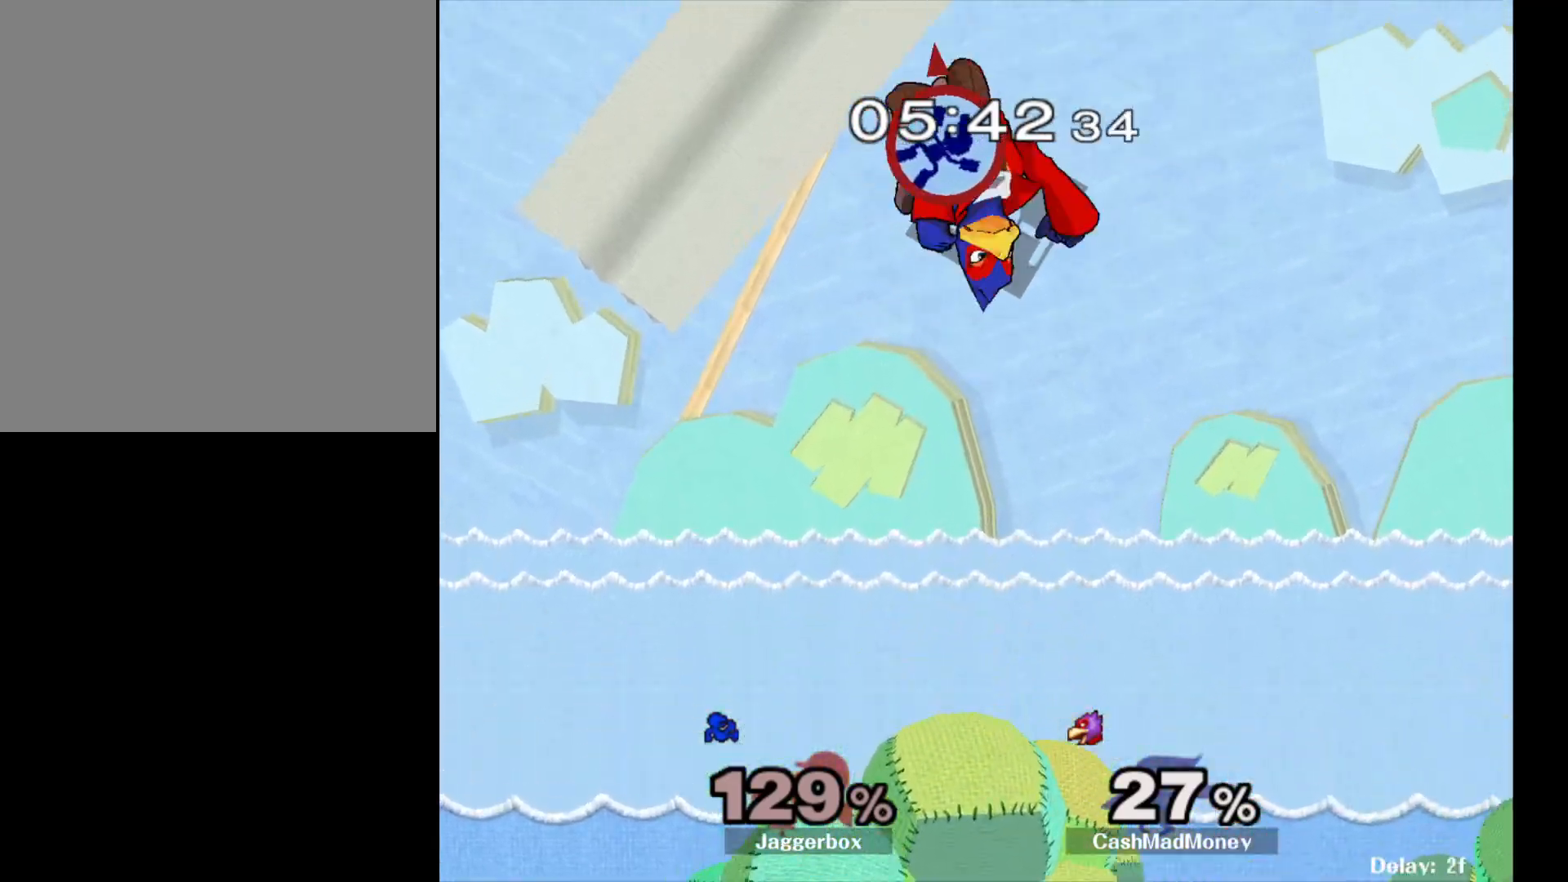
{"buttons": [], "left_stick": "center", "right_stick": "center", "events": [[217, "left_stick", "down-right"], [383, "left_stick", "right"], [500, "left_stick", "center"]]}
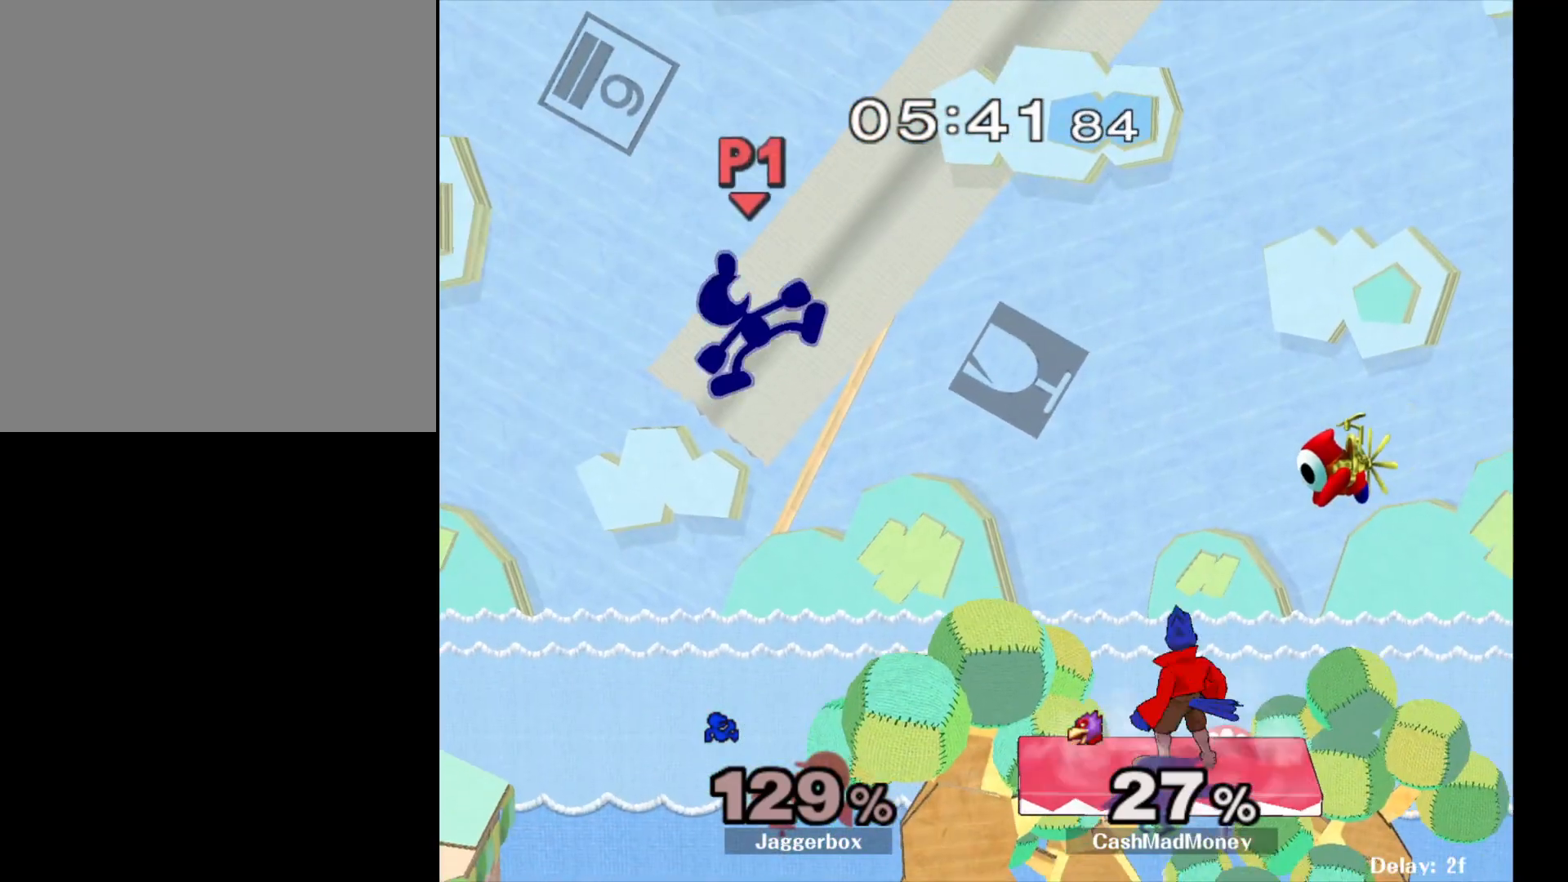
{"buttons": [], "left_stick": "right", "right_stick": "center", "events": [[33, "left_stick", "left"], [283, "left_stick", "center"], [433, "left_stick", "right"]]}
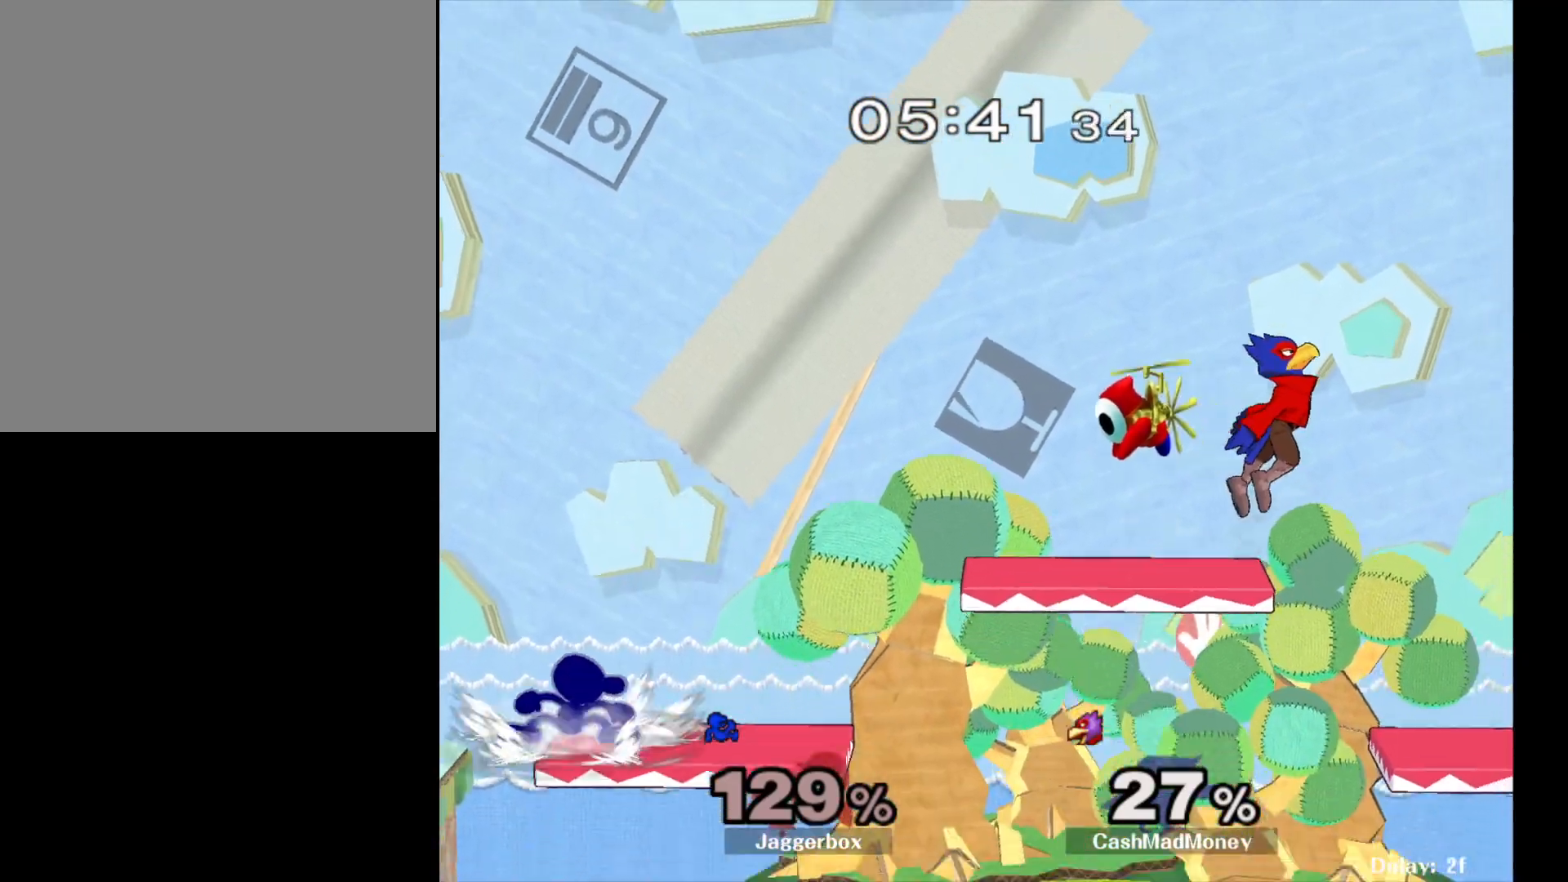
{"buttons": [], "left_stick": "right", "right_stick": "center", "events": [[50, "left_stick", "down-right"], [250, "left_stick", "center"], [417, "left_stick", "right"]]}
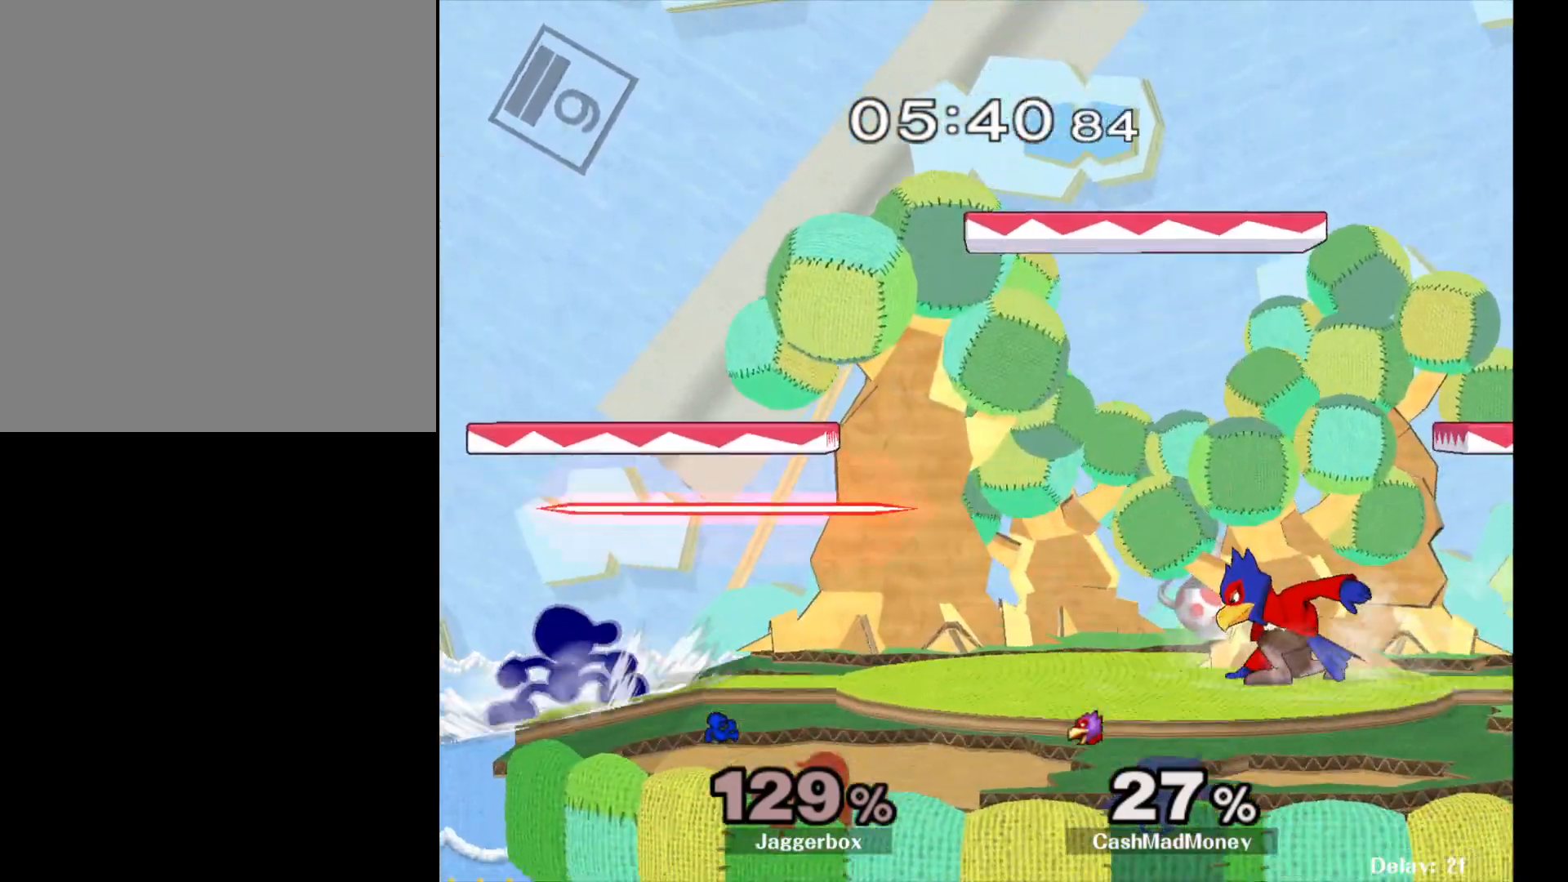
{"buttons": [], "left_stick": "center", "right_stick": "center", "events": [[17, "left_stick", "center"], [317, "left_stick", "left"], [467, "left_stick", "center"]]}
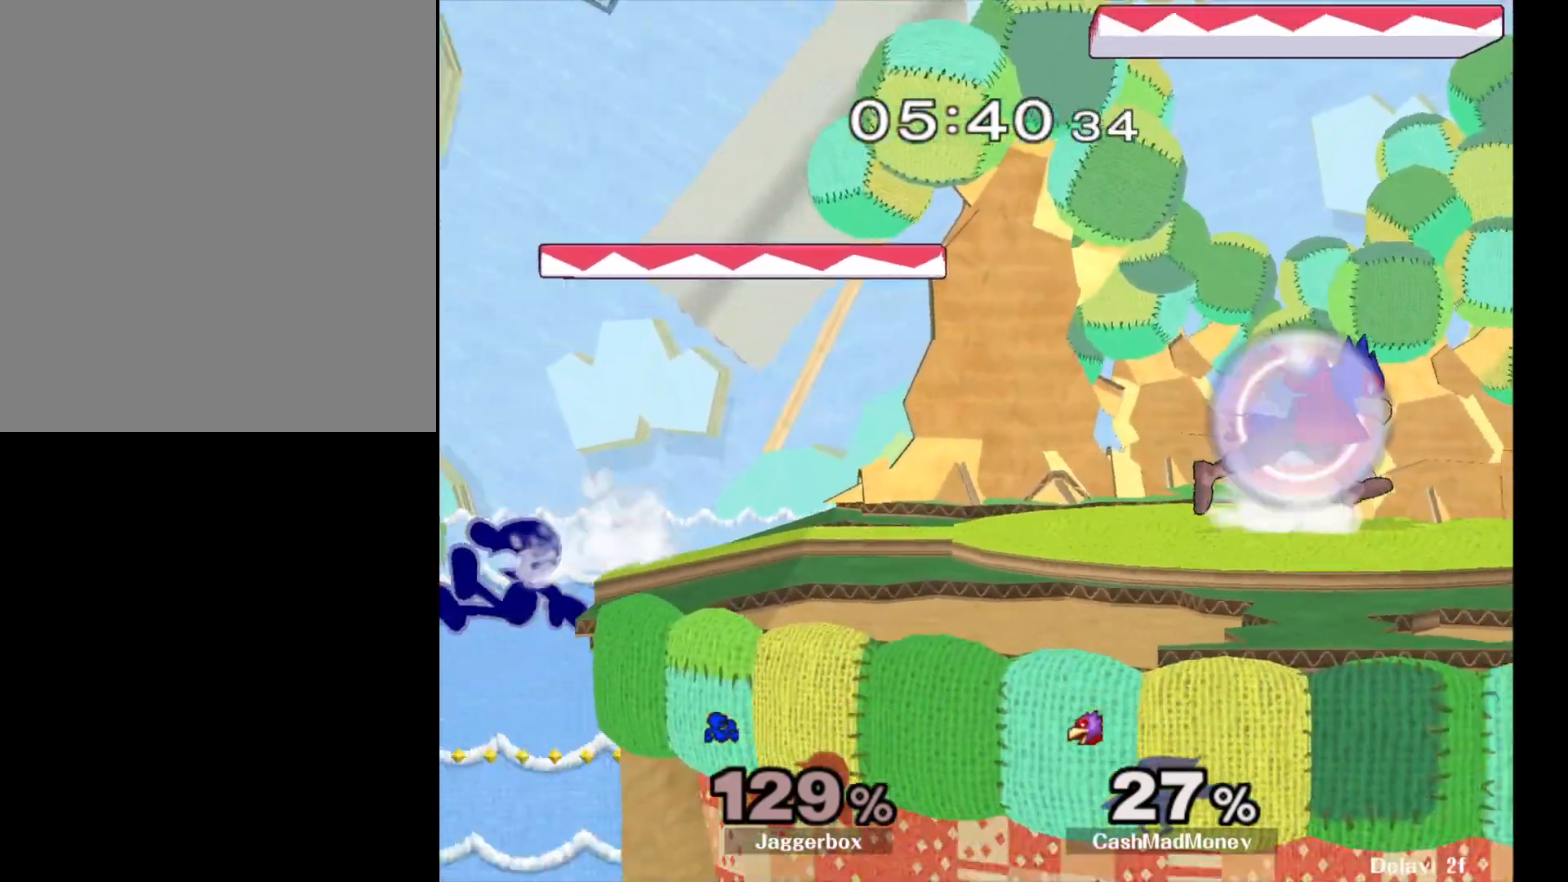
{"buttons": [], "left_stick": "left", "right_stick": "center", "events": [[133, "left_stick", "right"], [150, "X", "down"], [333, "left_stick", "center"], [383, "left_stick", "left"], [417, "X", "up"]]}
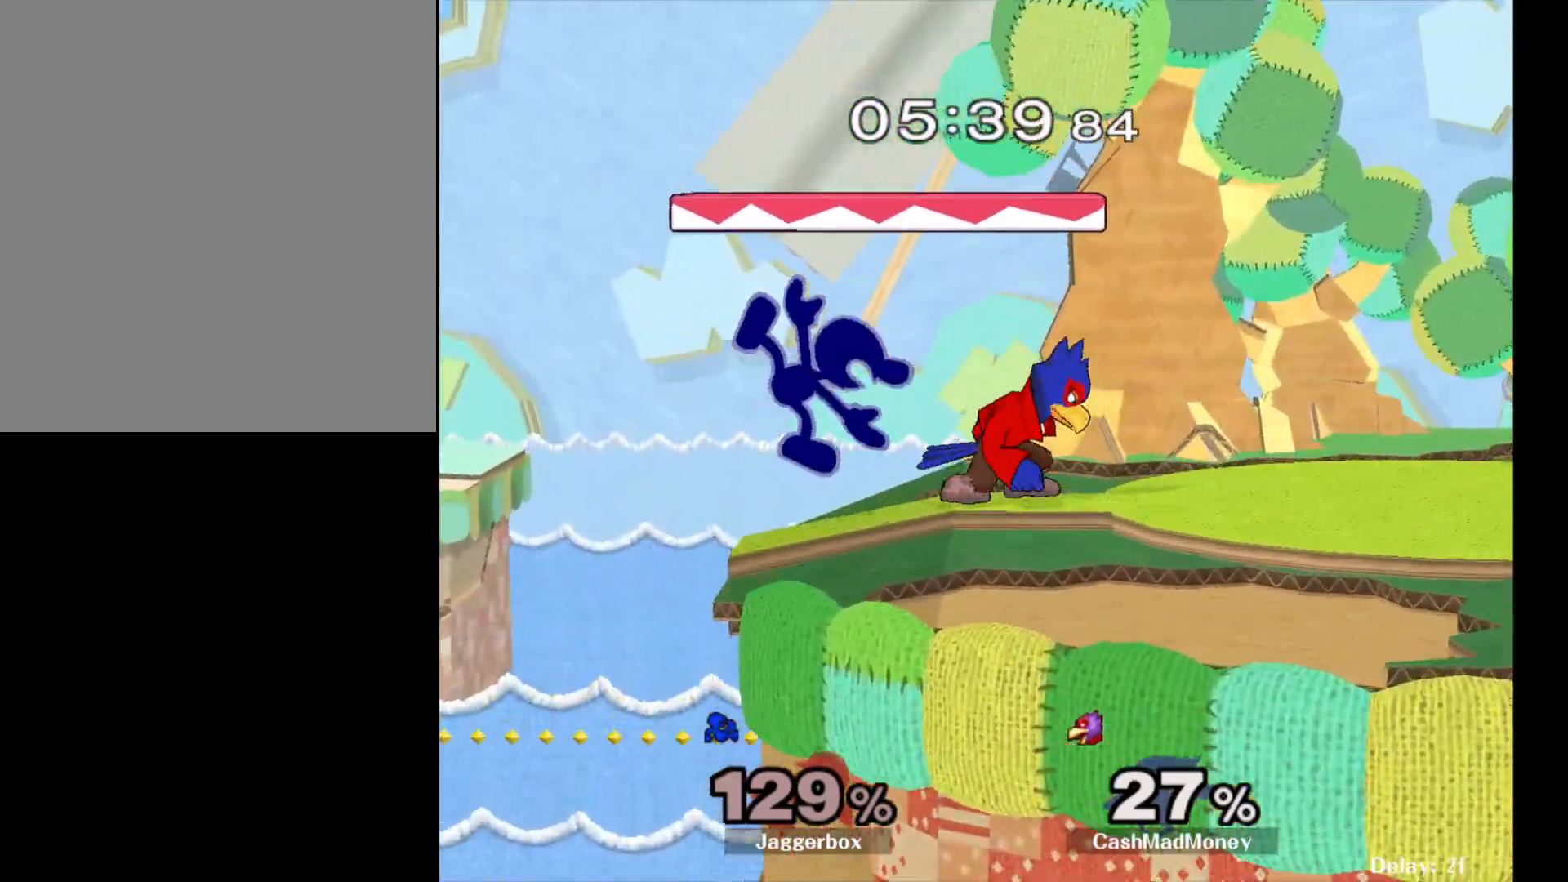
{"buttons": [], "left_stick": "left", "right_stick": "center", "events": [[83, "left_stick", "down"], [233, "left_stick", "center"], [283, "left_stick", "left"]]}
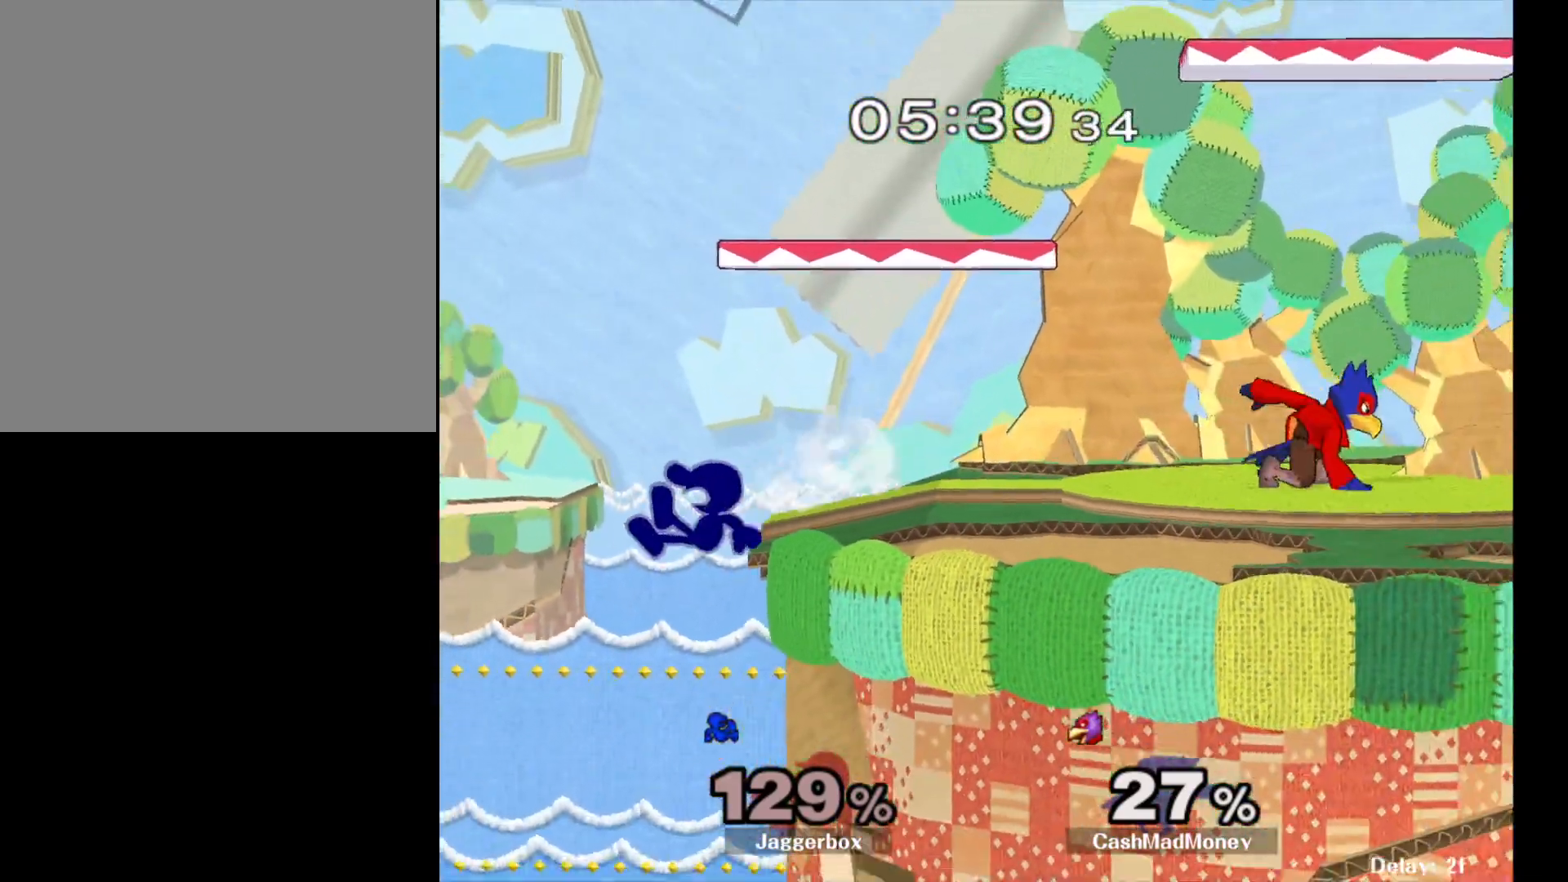
{"buttons": [], "left_stick": "right", "right_stick": "center", "events": [[33, "left_stick", "center"], [100, "left_stick", "right"], [117, "X", "down"], [300, "X", "up"], [333, "right_stick", "right"], [500, "right_stick", "center"]]}
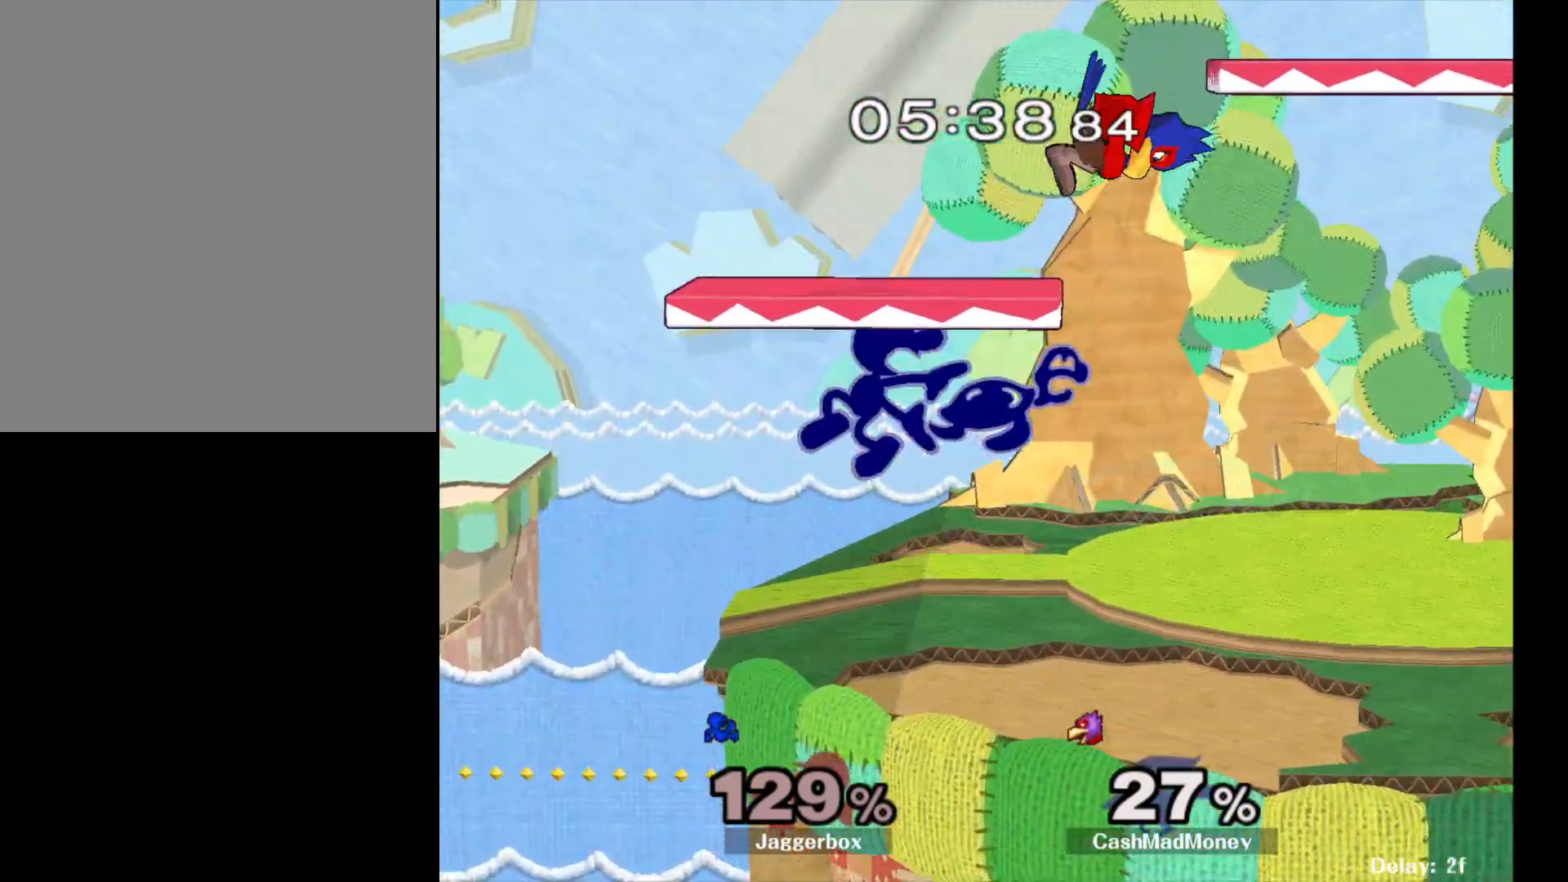
{"buttons": ["Z"], "left_stick": "right", "right_stick": "center", "events": [[217, "Z", "down"], [283, "left_stick", "center"], [333, "left_stick", "right"]]}
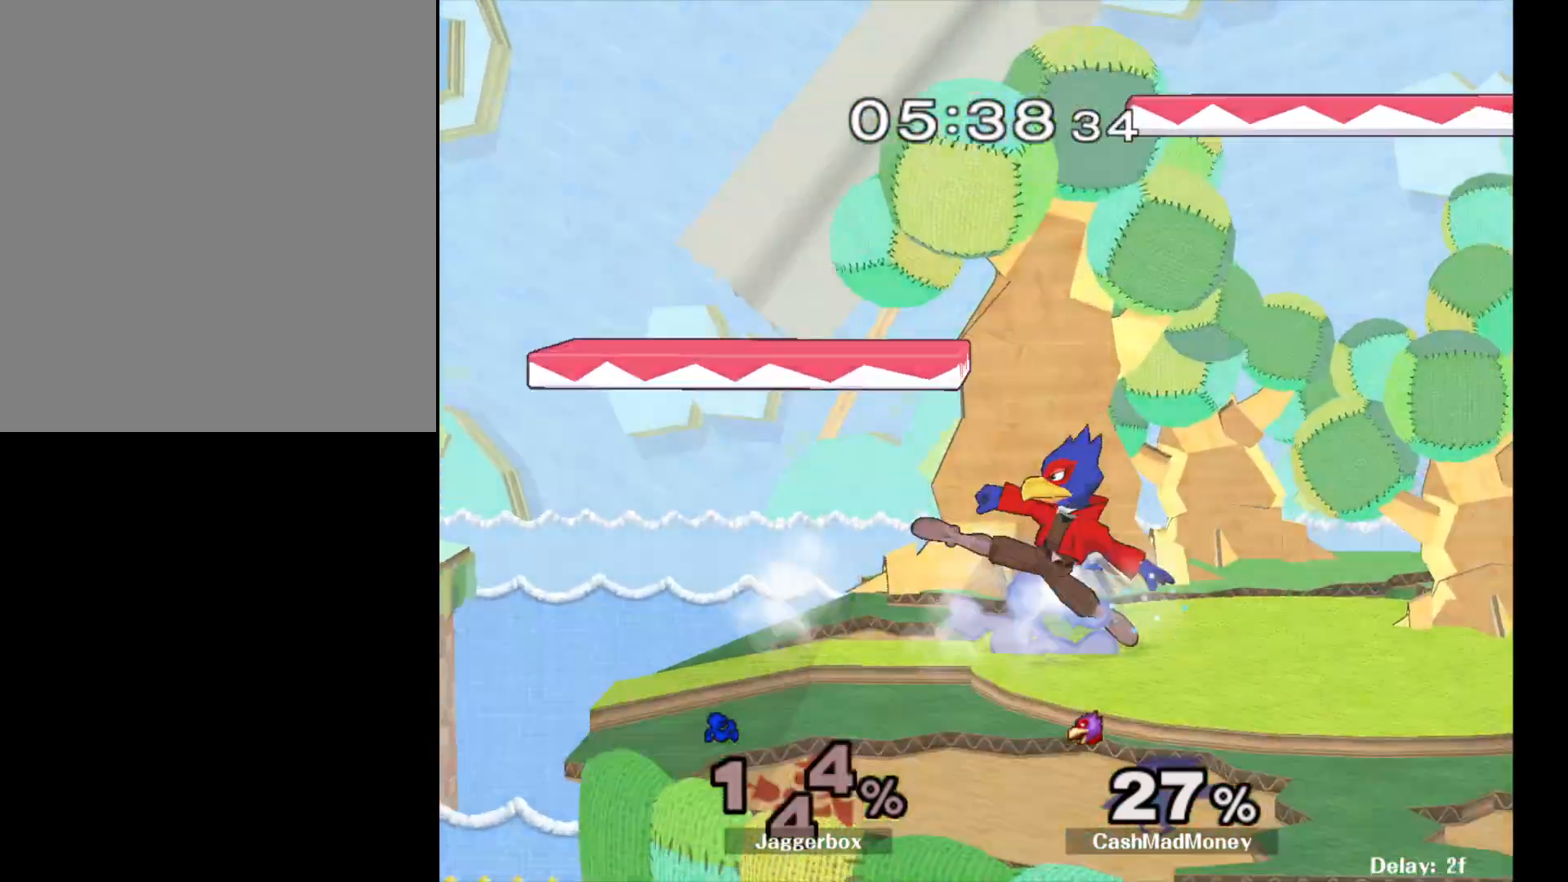
{"buttons": ["X"], "left_stick": "right", "right_stick": "center", "events": [[433, "Z", "up"], [500, "X", "down"]]}
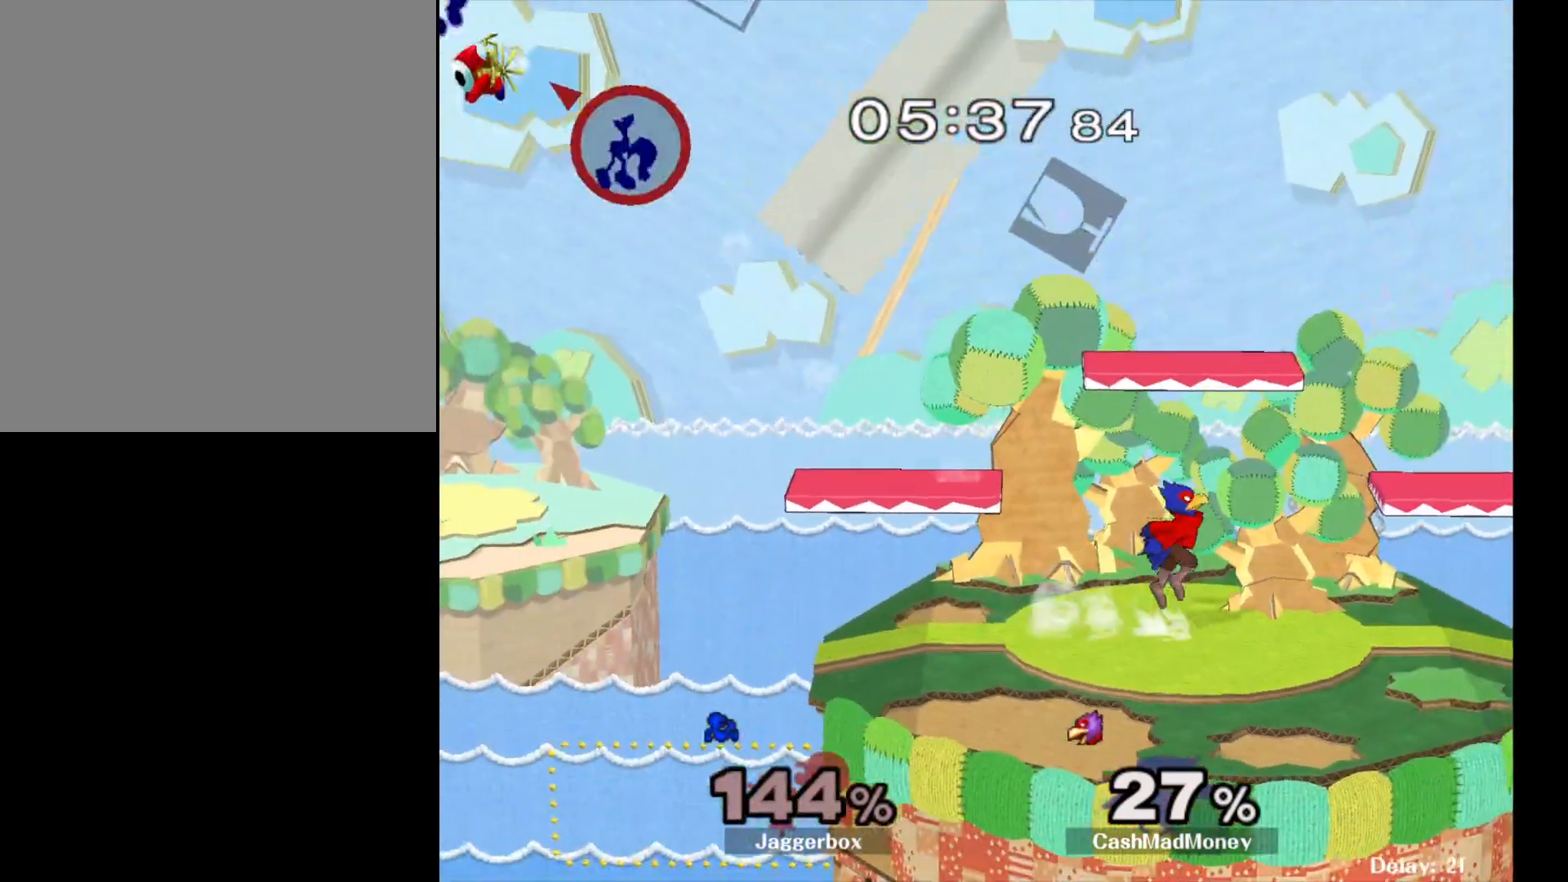
{"buttons": ["A", "L1", "Z"], "left_stick": "center", "right_stick": "center", "events": [[183, "X", "up"], [233, "X", "down"], [283, "Z", "down"], [333, "L1", "down"], [367, "A", "down"], [367, "R1", "down"], [367, "left_stick", "center"], [433, "X", "up"], [433, "left_stick", "down"], [483, "left_stick", "center"], [500, "R1", "up"]]}
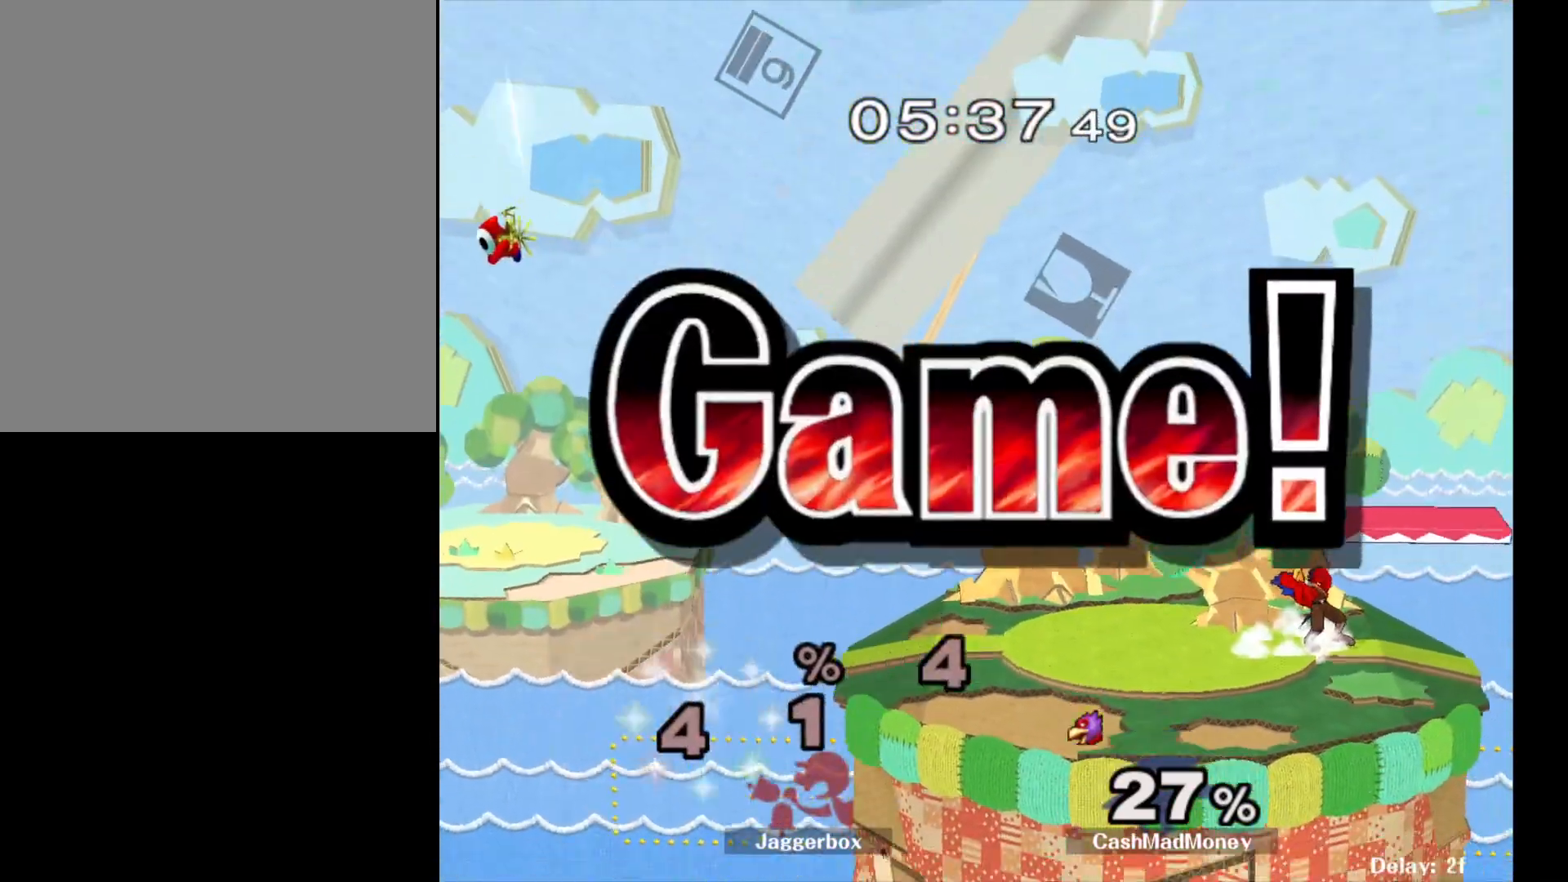
{"buttons": ["A", "R1"], "left_stick": "down-right", "right_stick": "center", "events": [[17, "A", "up"], [17, "left_stick", "left"], [33, "A", "down"], [83, "L1", "up"], [83, "X", "down"], [117, "R1", "down"], [117, "X", "up"], [117, "left_stick", "up-right"], [150, "Z", "up"], [183, "L1", "down"], [183, "R1", "up"], [200, "Z", "down"], [200, "left_stick", "up-left"], [233, "X", "down"], [283, "L1", "up"], [283, "R1", "down"], [283, "X", "up"], [283, "Z", "up"], [283, "left_stick", "right"], [333, "A", "up"], [333, "L1", "down"], [333, "R1", "up"], [367, "R1", "down"], [367, "Z", "down"], [367, "left_stick", "up-left"], [383, "R1", "up"], [383, "X", "down"], [417, "A", "down"], [417, "R1", "down"], [467, "L1", "up"], [467, "X", "up"], [467, "Z", "up"], [500, "left_stick", "down-right"]]}
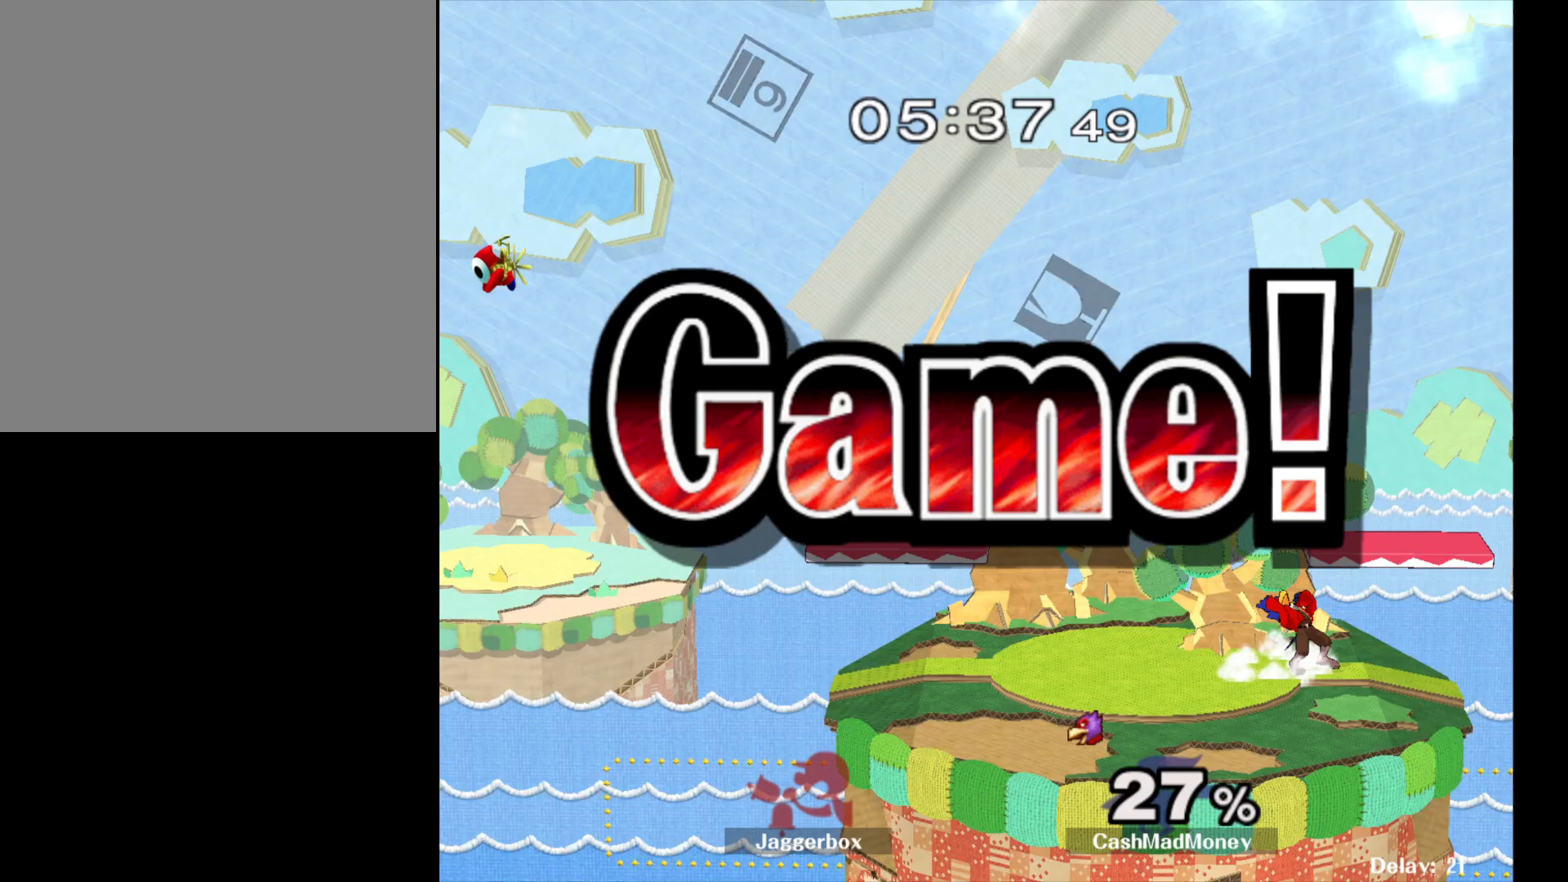
{"buttons": ["A", "L1", "R1", "Z"], "left_stick": "up-left", "right_stick": "center", "events": [[67, "A", "up"], [67, "L1", "down"], [67, "Y", "down"], [67, "left_stick", "left"], [117, "B", "down"], [117, "L1", "up"], [167, "left_stick", "down-right"], [183, "Y", "up"], [217, "A", "down"], [250, "L1", "down"], [283, "B", "up"], [283, "left_stick", "left"], [350, "R1", "up"], [350, "X", "down"], [367, "L1", "up"], [367, "Z", "down"], [400, "R1", "down"], [400, "left_stick", "right"], [450, "X", "up"], [483, "L1", "down"], [483, "left_stick", "up-left"]]}
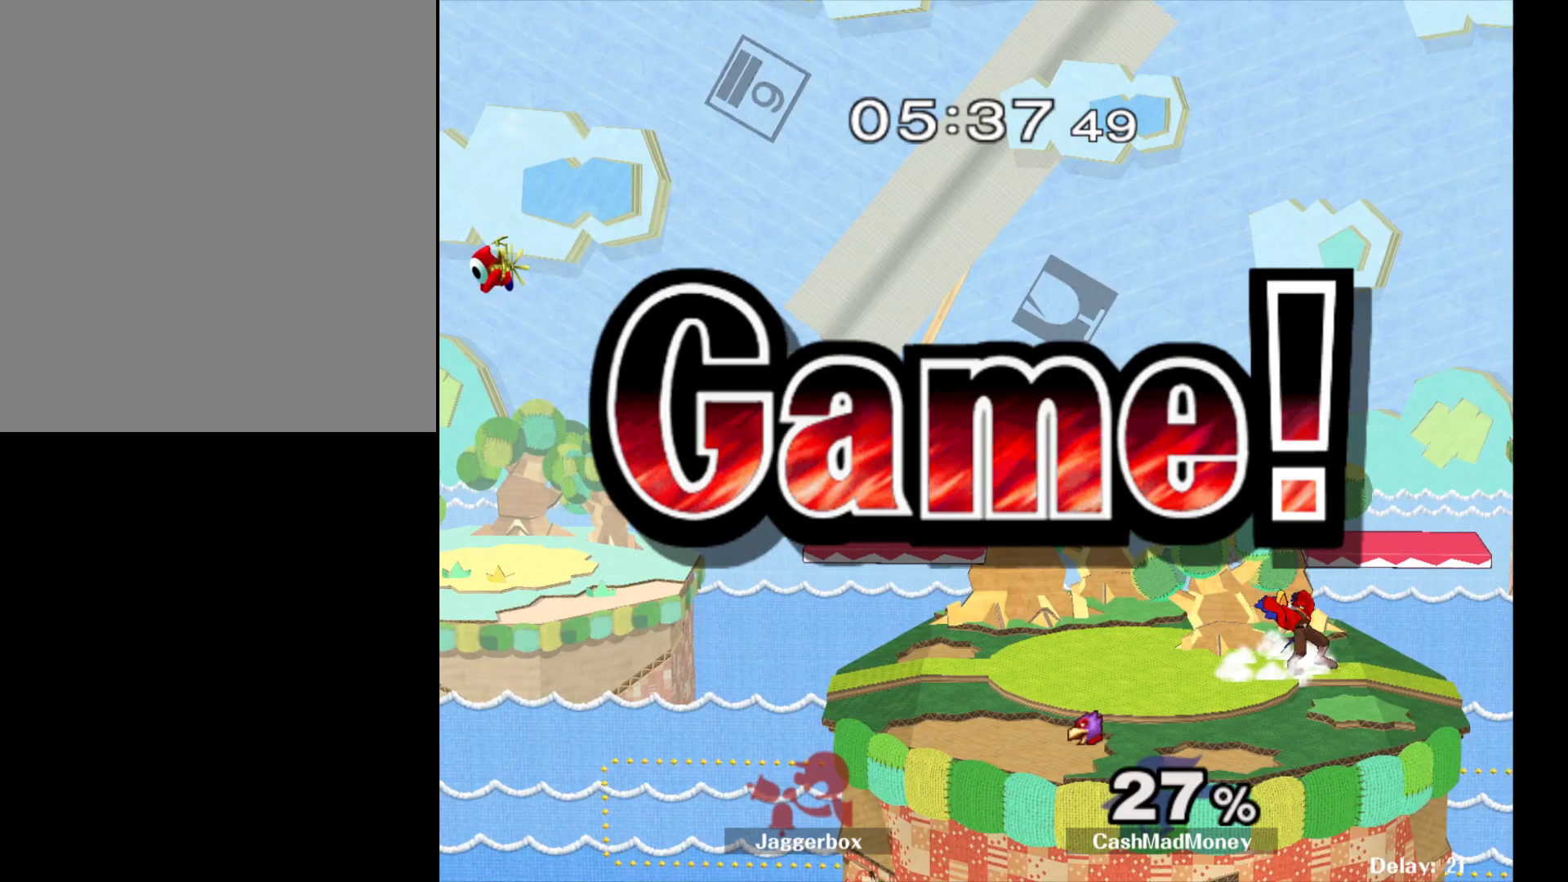
{"buttons": [], "left_stick": "center", "right_stick": "center", "events": [[33, "X", "down"], [50, "L1", "up"], [83, "left_stick", "down"], [100, "A", "up"], [100, "Z", "up"], [133, "R1", "up"], [133, "X", "up"], [133, "left_stick", "center"]]}
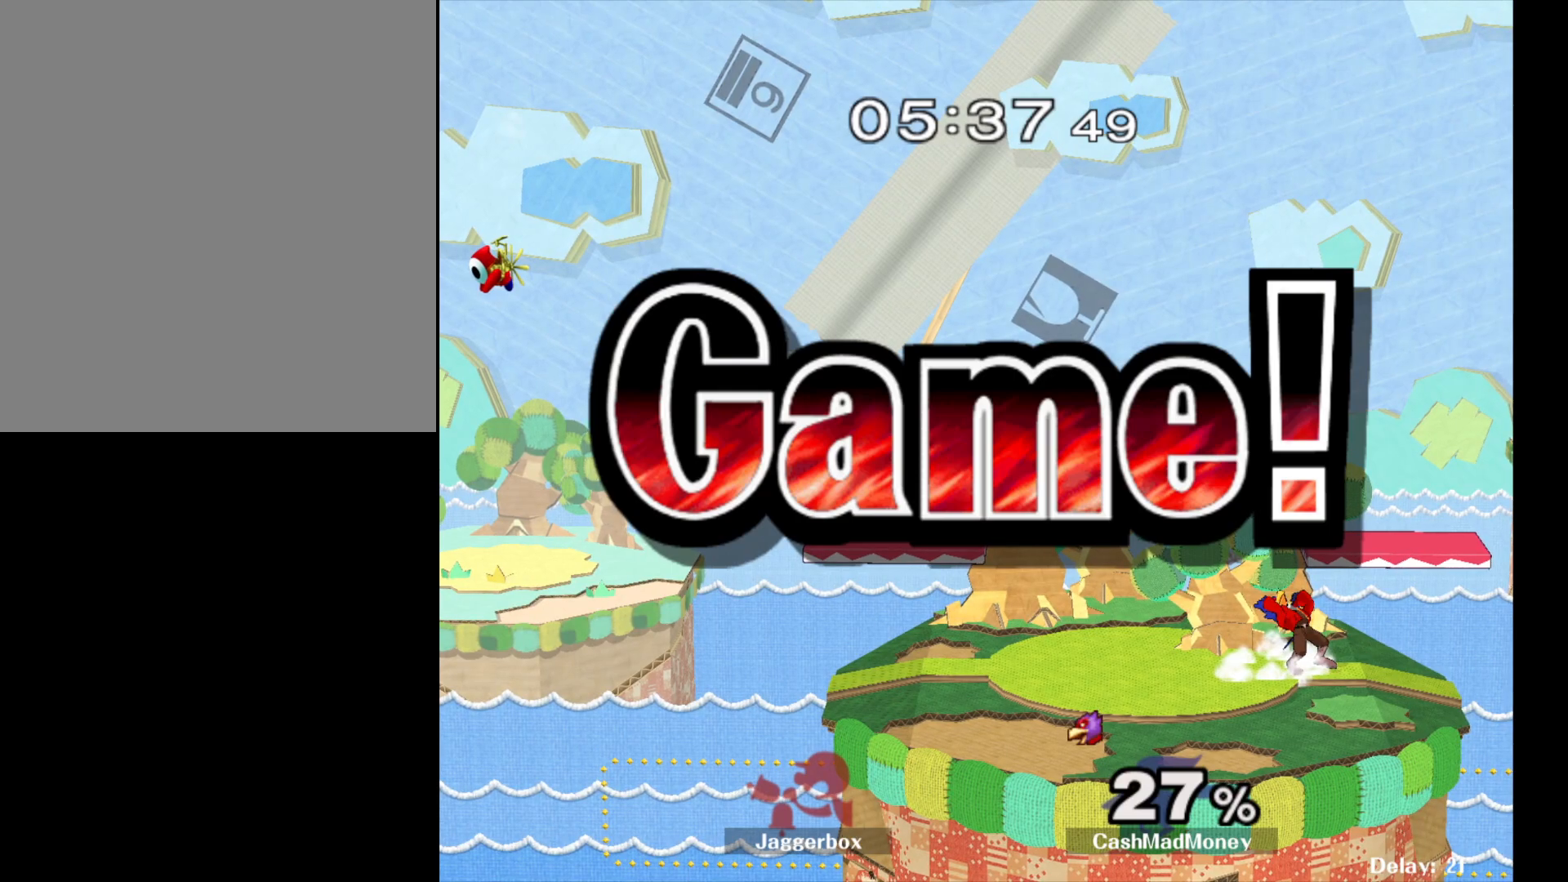
{"buttons": [], "left_stick": "center", "right_stick": "center", "events": []}
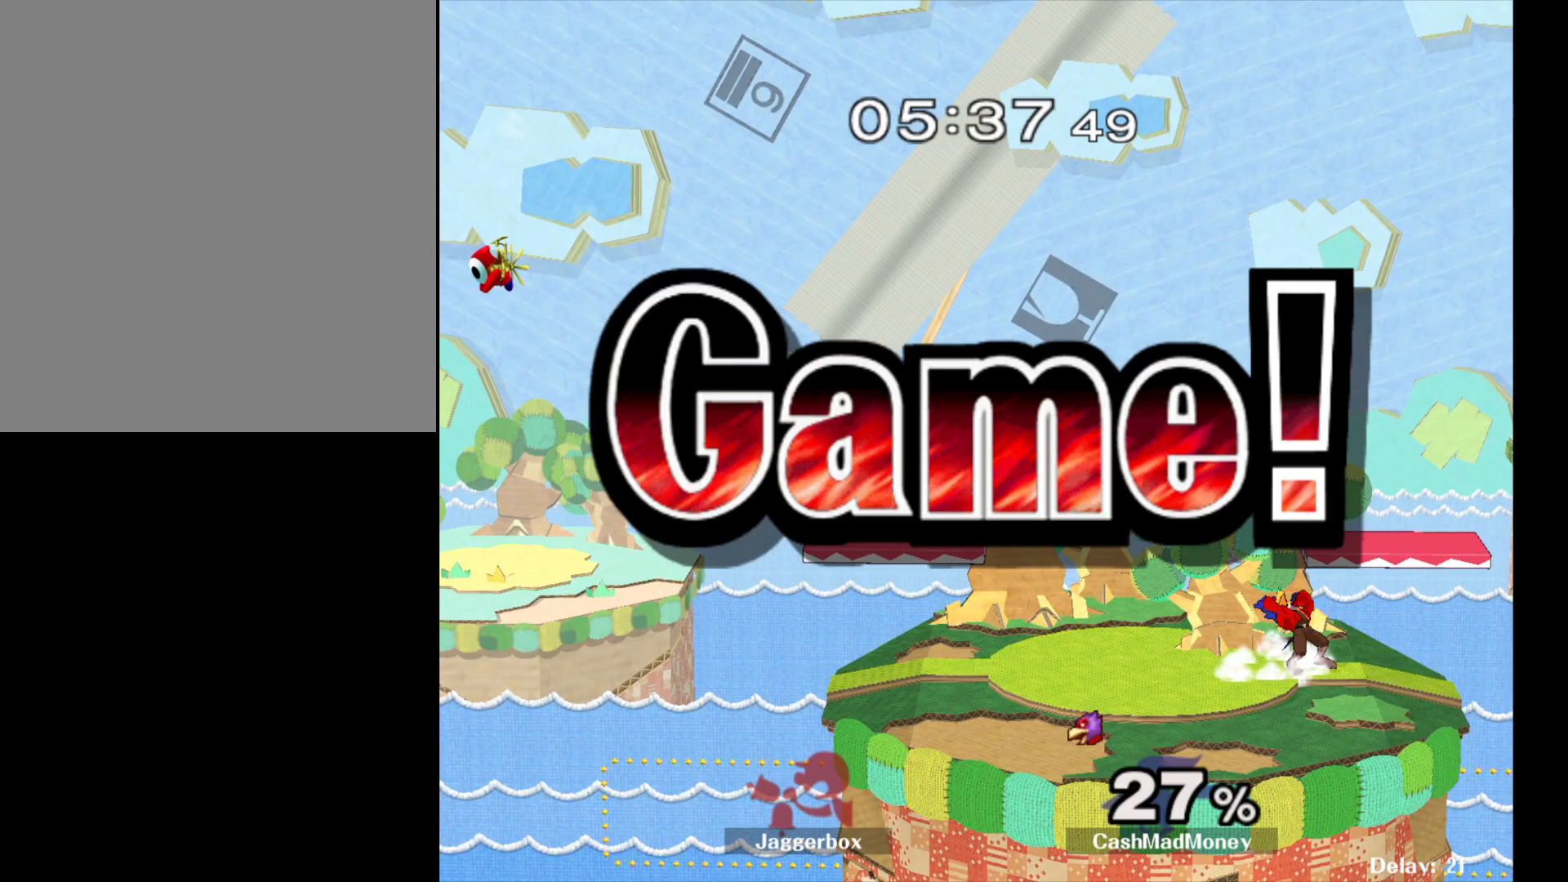
{"buttons": [], "left_stick": "up", "right_stick": "center", "events": [[200, "START", "down"], [333, "START", "up"], [483, "left_stick", "up"]]}
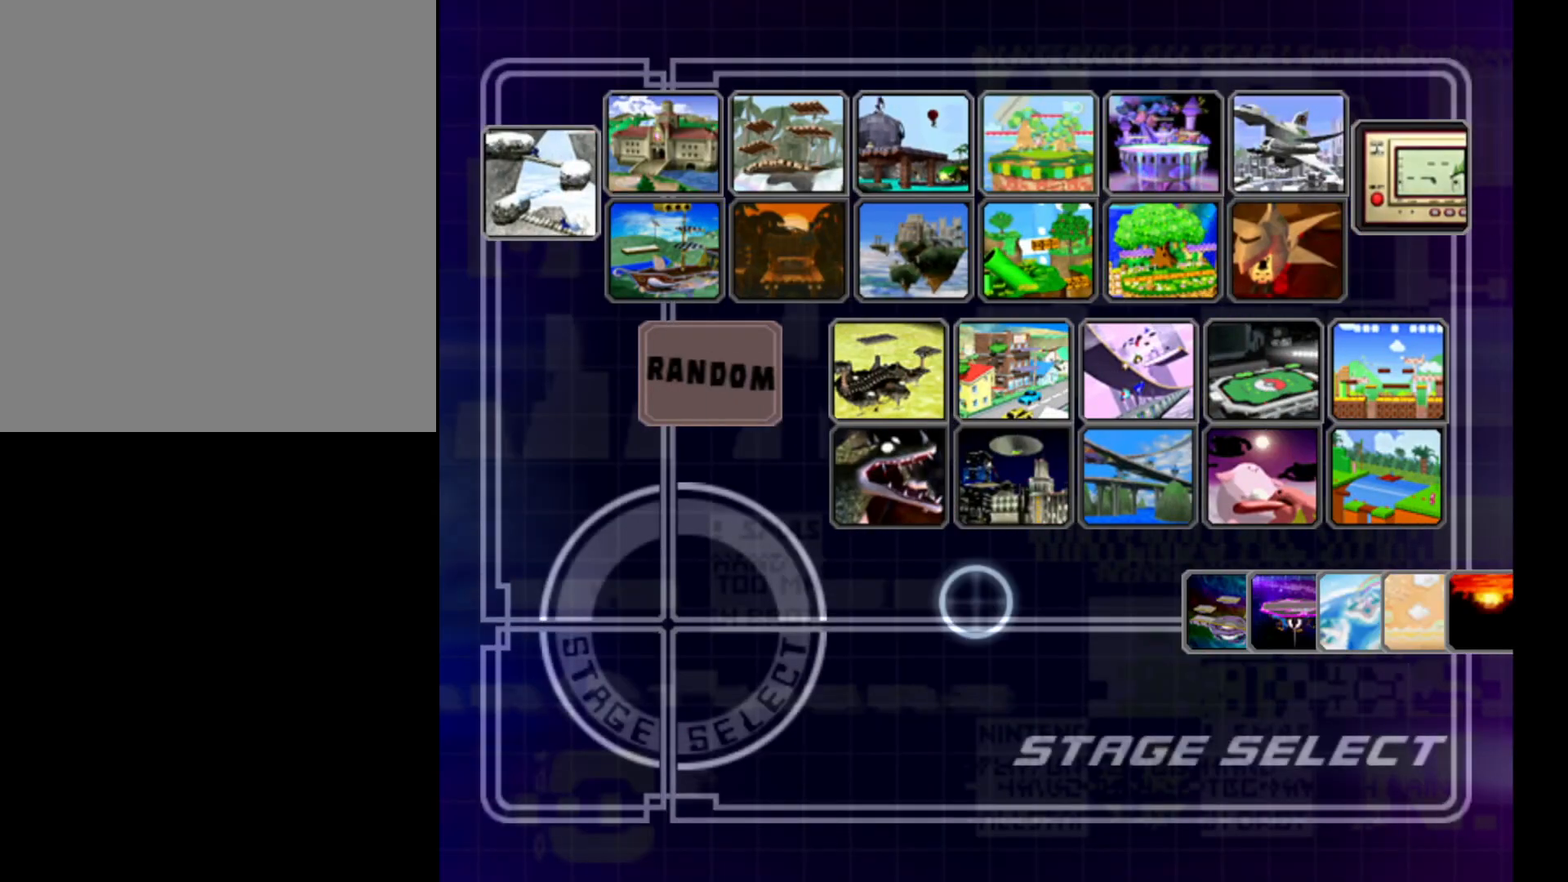
{"buttons": [], "left_stick": "center", "right_stick": "center", "events": [[317, "left_stick", "center"]]}
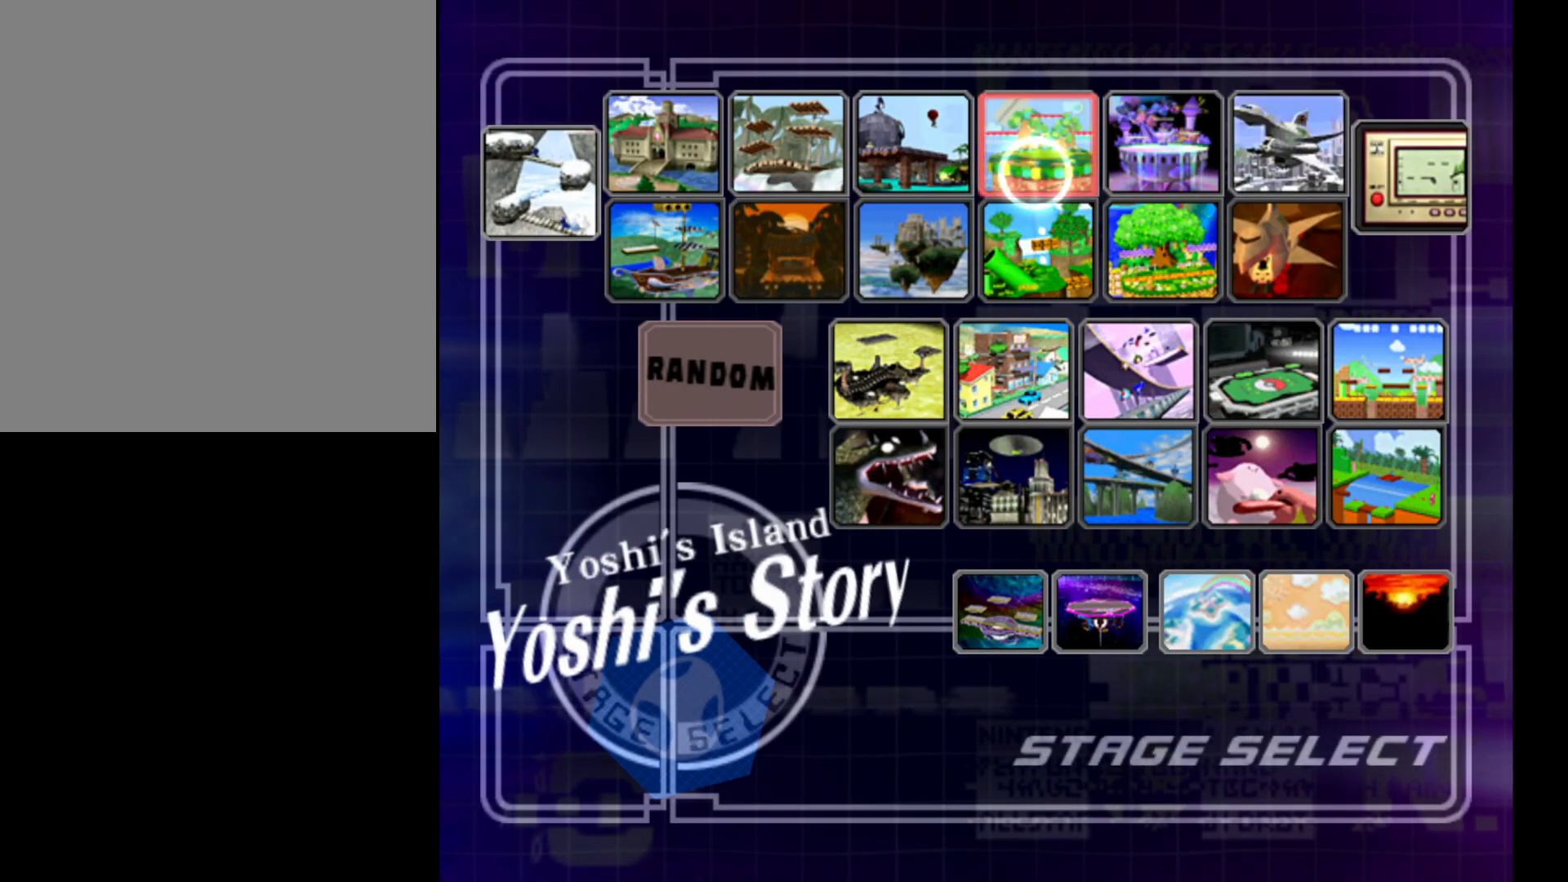
{"buttons": [], "left_stick": "center", "right_stick": "center", "events": [[100, "A", "down"], [300, "A", "up"]]}
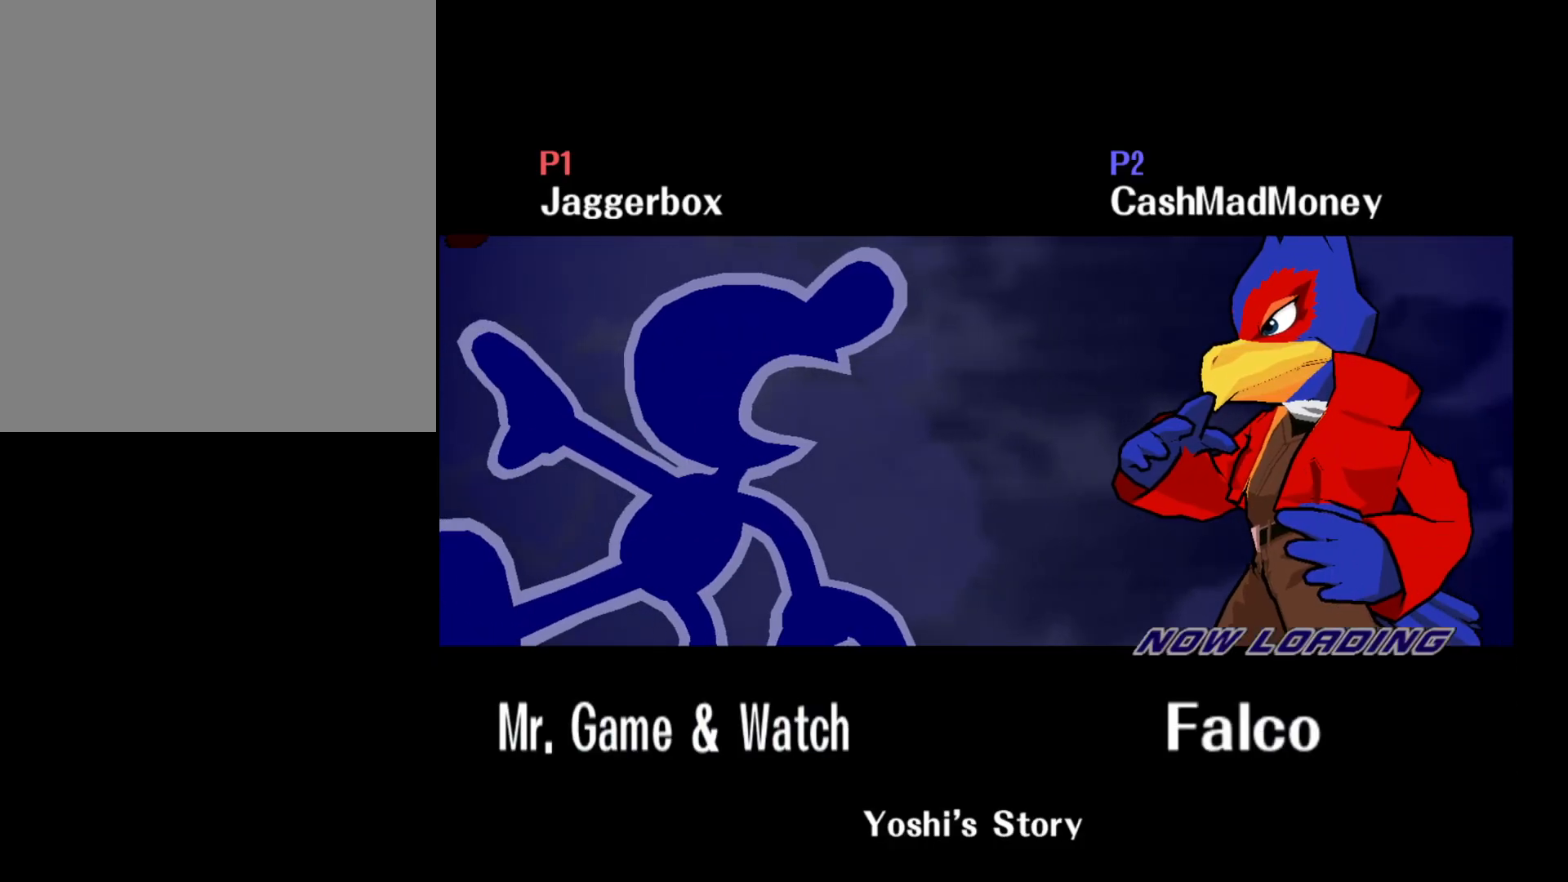
{"buttons": [], "left_stick": "center", "right_stick": "center", "events": []}
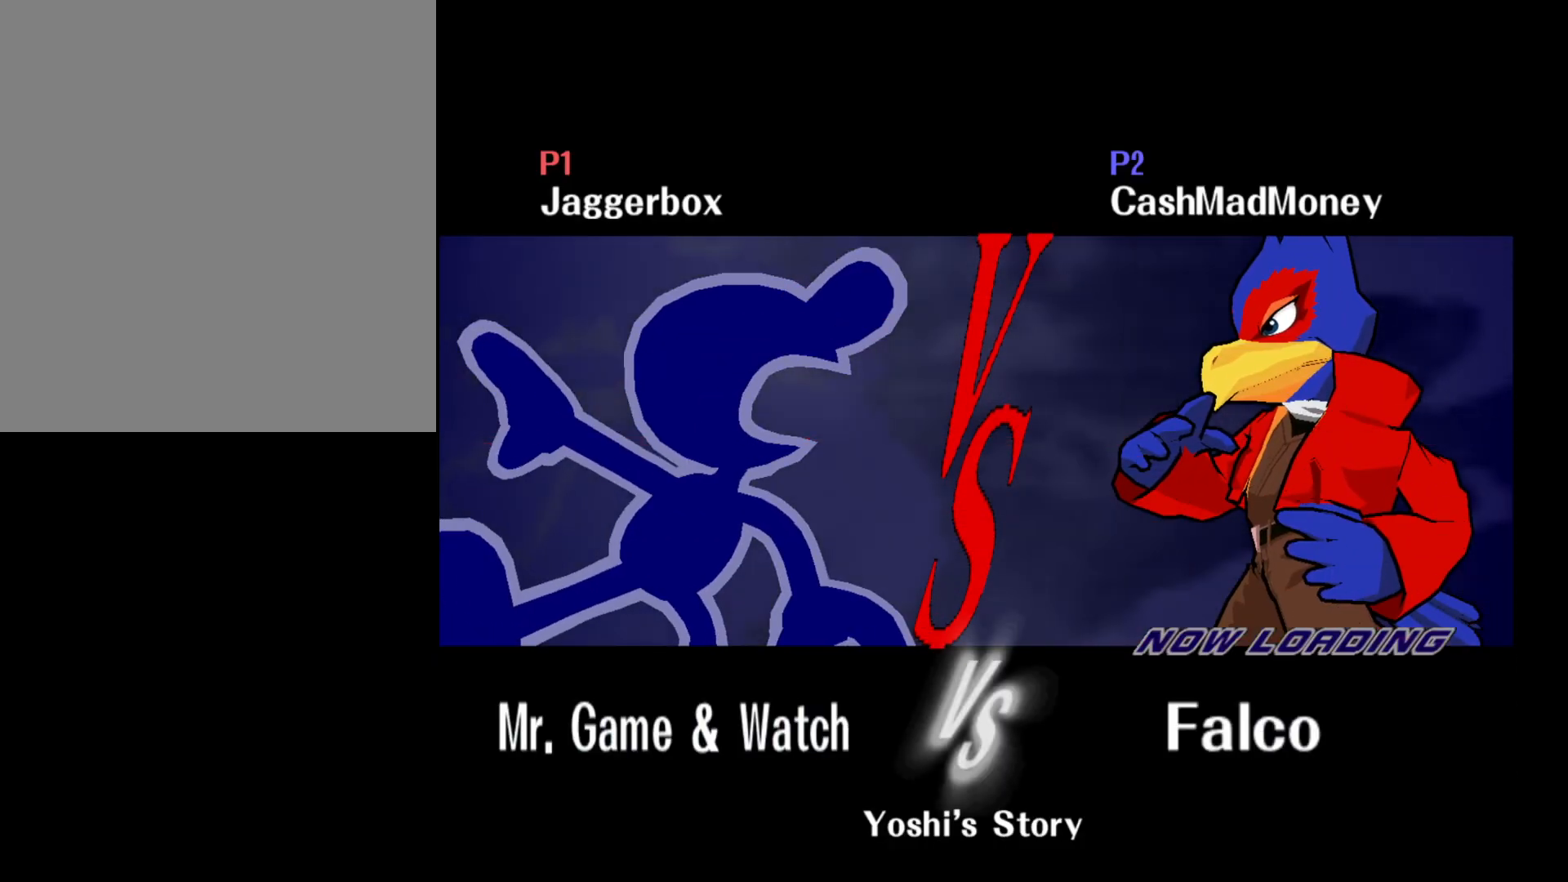
{"buttons": ["A", "X", "L1", "R1"], "left_stick": "left", "right_stick": "center", "events": [[283, "A", "down"], [283, "L1", "down"], [367, "R1", "down"], [400, "X", "down"], [450, "left_stick", "left"]]}
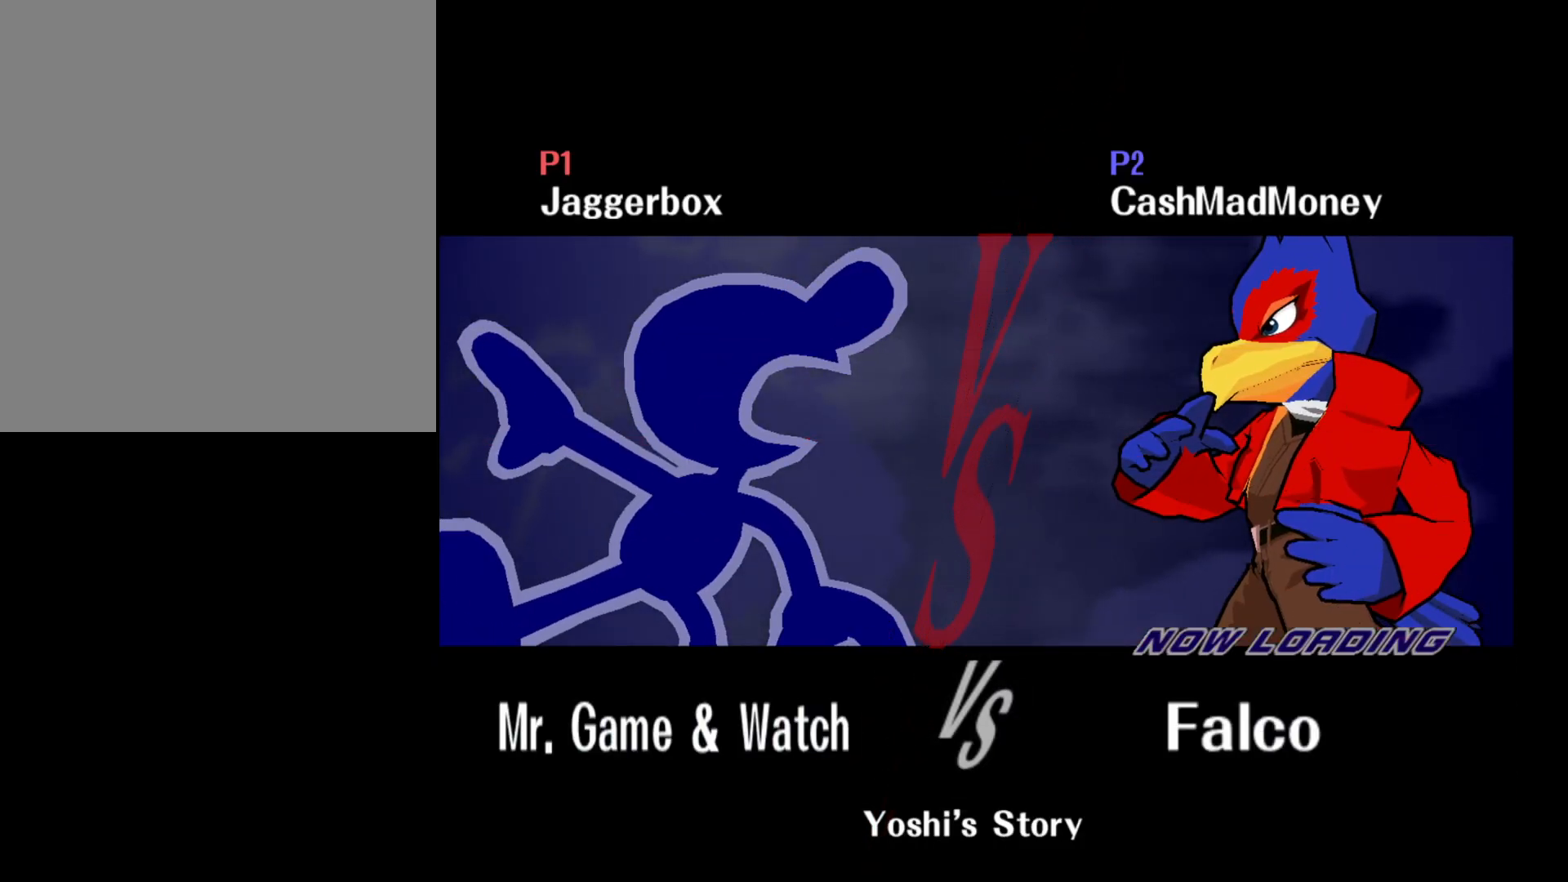
{"buttons": ["A"], "left_stick": "center", "right_stick": "center", "events": [[17, "A", "up"], [17, "L1", "up"], [17, "X", "up"], [50, "R1", "up"], [67, "left_stick", "up-right"], [83, "A", "down"], [83, "L1", "down"], [83, "R1", "down"], [83, "Z", "down"], [117, "X", "down"], [133, "left_stick", "center"], [200, "A", "up"], [200, "X", "up"], [200, "Z", "up"], [200, "left_stick", "down"], [217, "L1", "up"], [217, "R1", "up"], [267, "left_stick", "center"], [317, "B", "down"], [317, "R1", "down"], [317, "Y", "down"], [433, "B", "up"], [433, "Y", "up"], [500, "A", "down"], [500, "R1", "up"]]}